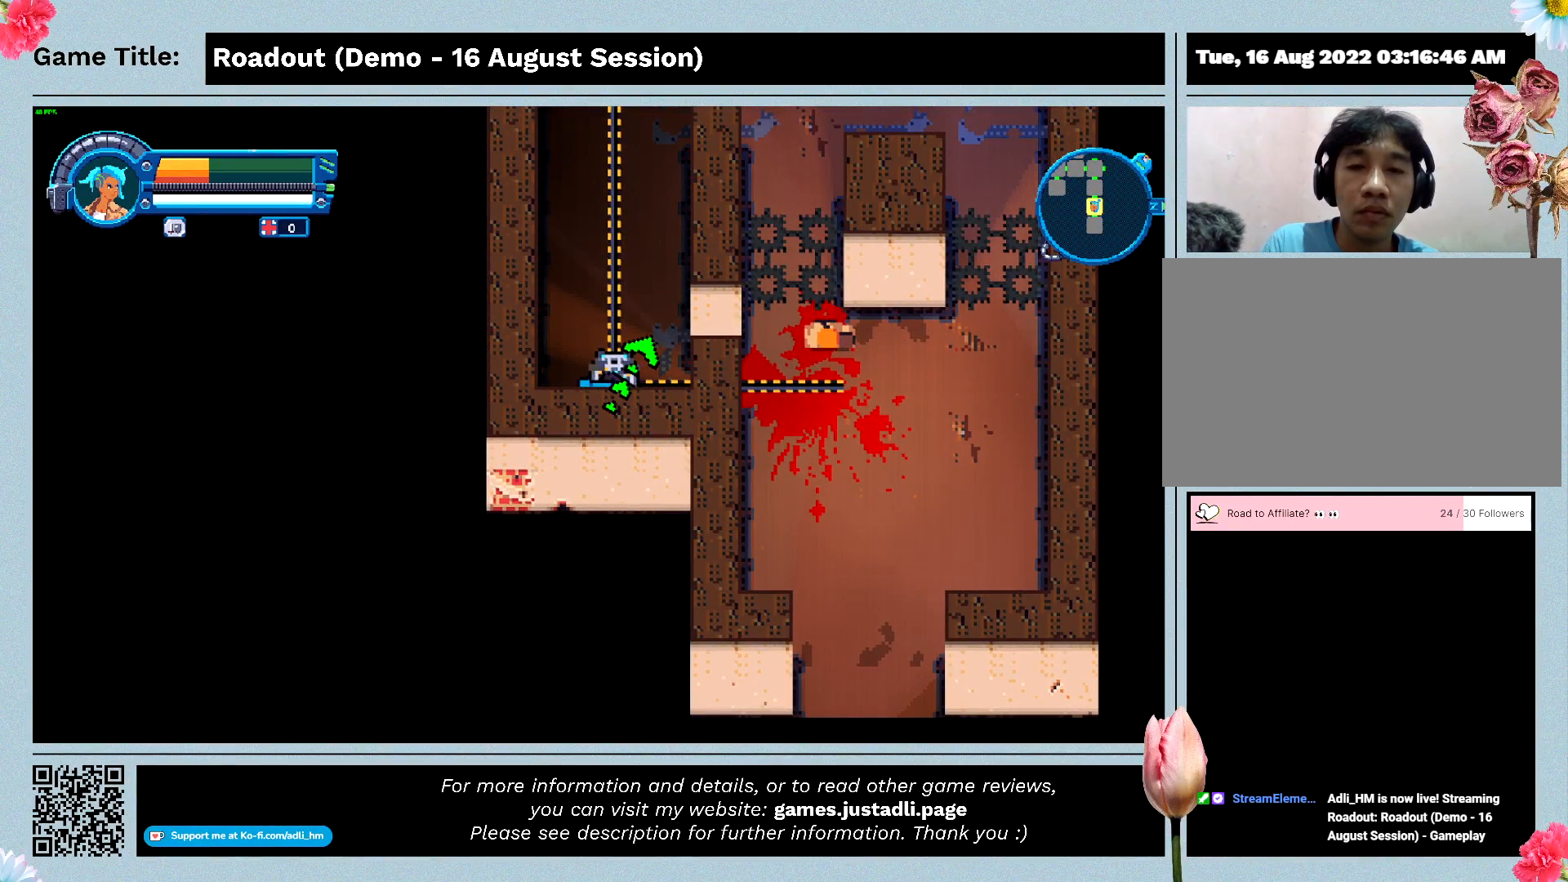
Gameplay with keyboard and mouse; each line is a JSON object with the keys held at the frame after it. "events" lists presses ("down") and releases ("up") of "0", "1", "2", "3", "4", "5", "6", "7", "8", "9", "a", "alt", "b", "c", "caps_lock", "ctrl", "d", "down", "e", "escape", "f", "f1", "f2", "f3", "f4", "f5", "f6", "f7", "f8", "g", "h", "i", "j", "k", "l", "left", "m", "n", "o", "p", "q", "r", "return", "right", "s", "shift", "space", "t", "tab", "tilde", "u", "up", "v", "w", "x", "y" and "z" between this image and that frame as [ms after this image, input, new state], when the widget could be followed in between. No other keys are recorded. Mouse buttons are not recorded. Not read: mouse_move.
{"keys": ["space", "w"], "events": []}
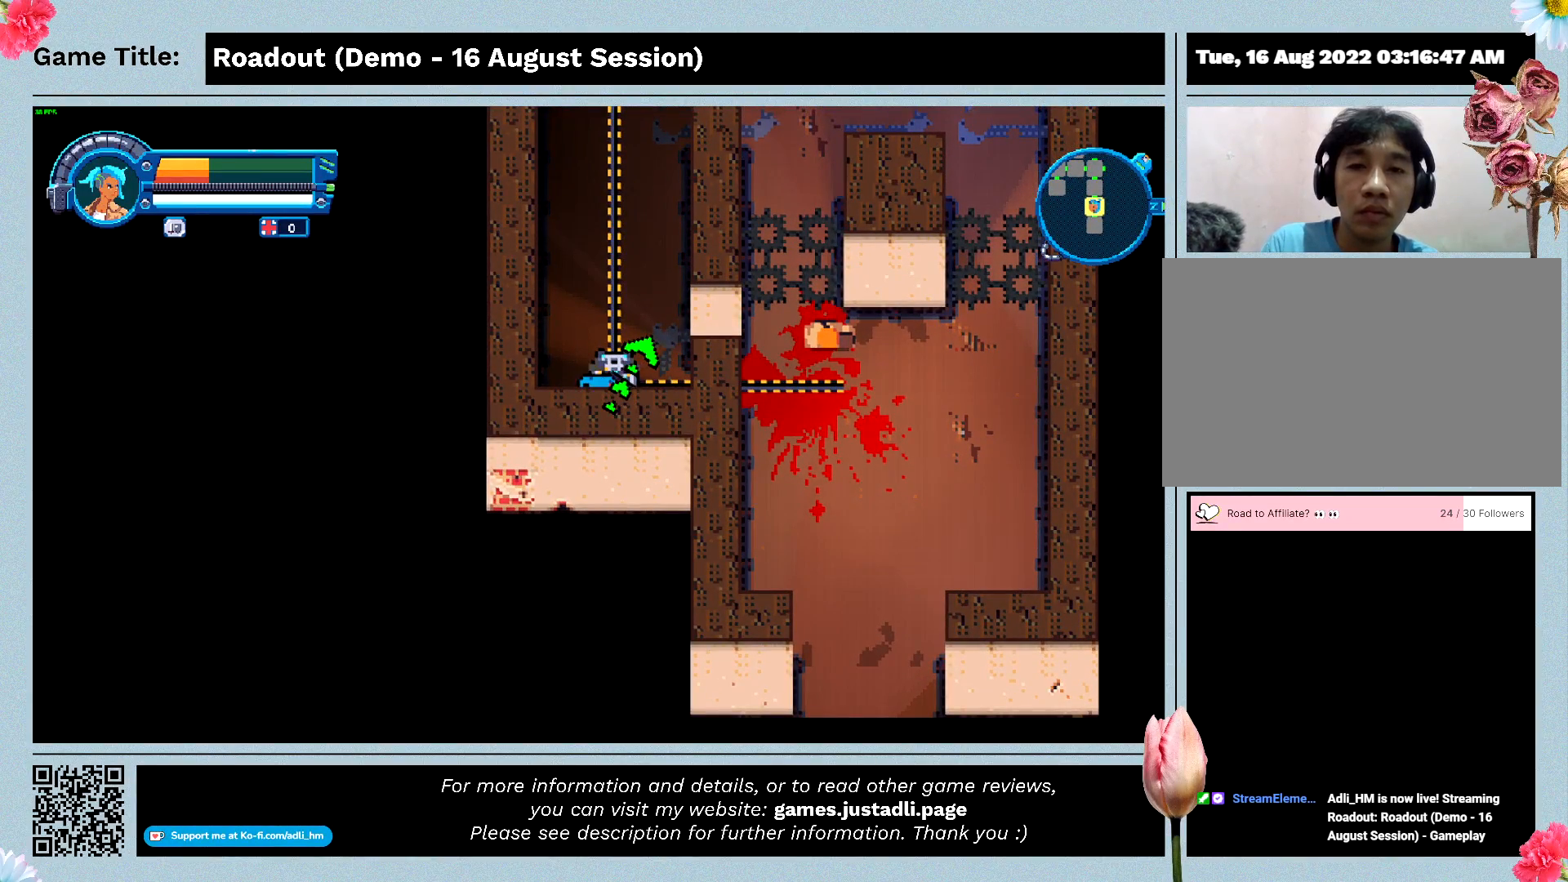
{"keys": ["w"], "events": [[233, "space", "up"]]}
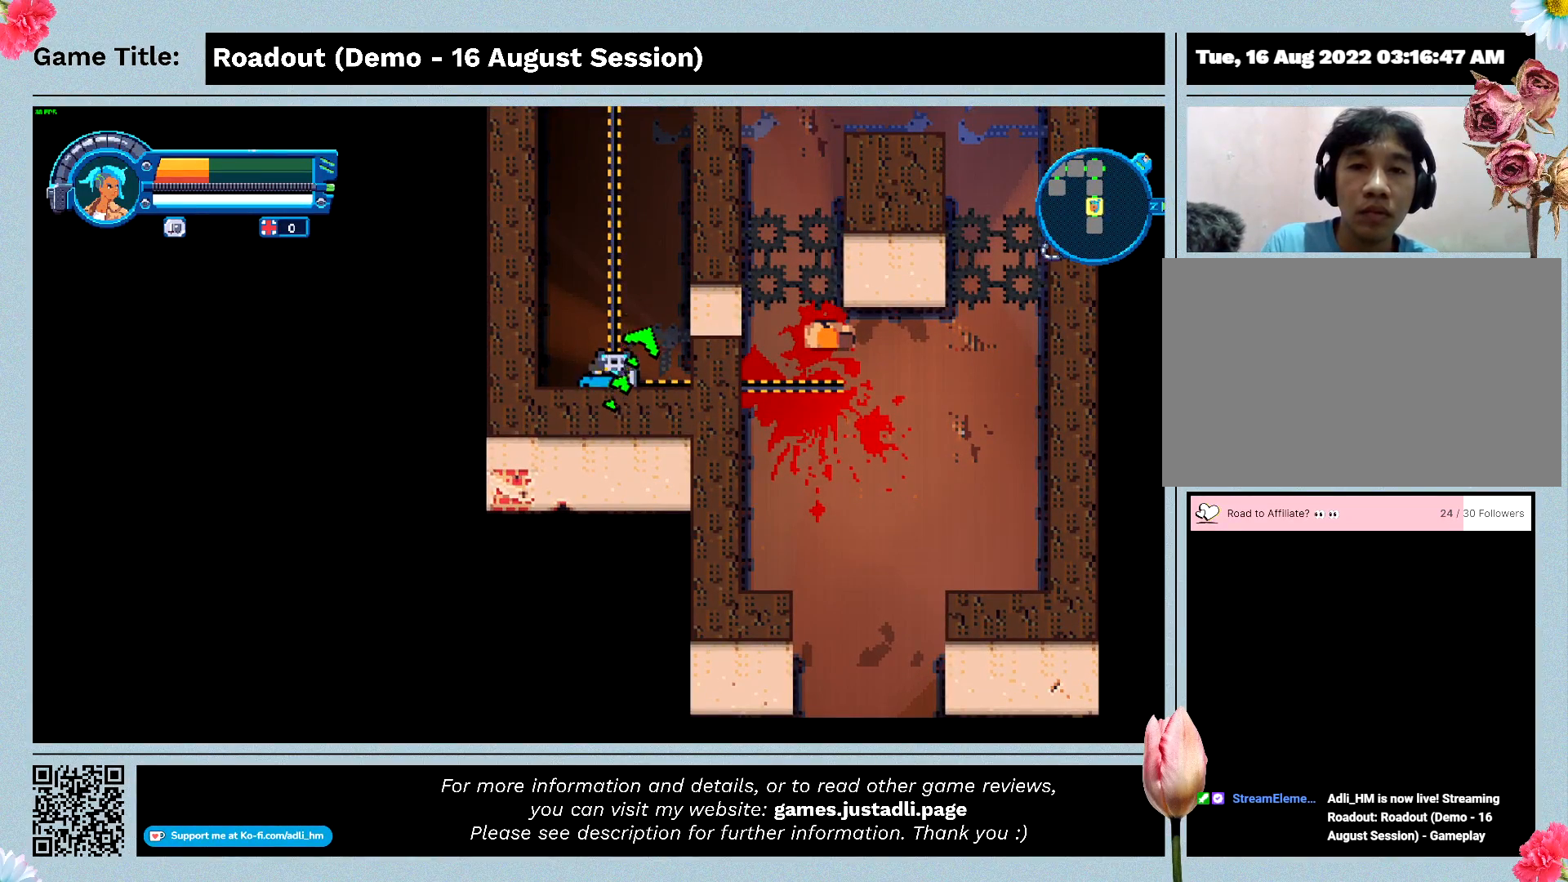
{"keys": ["w"], "events": []}
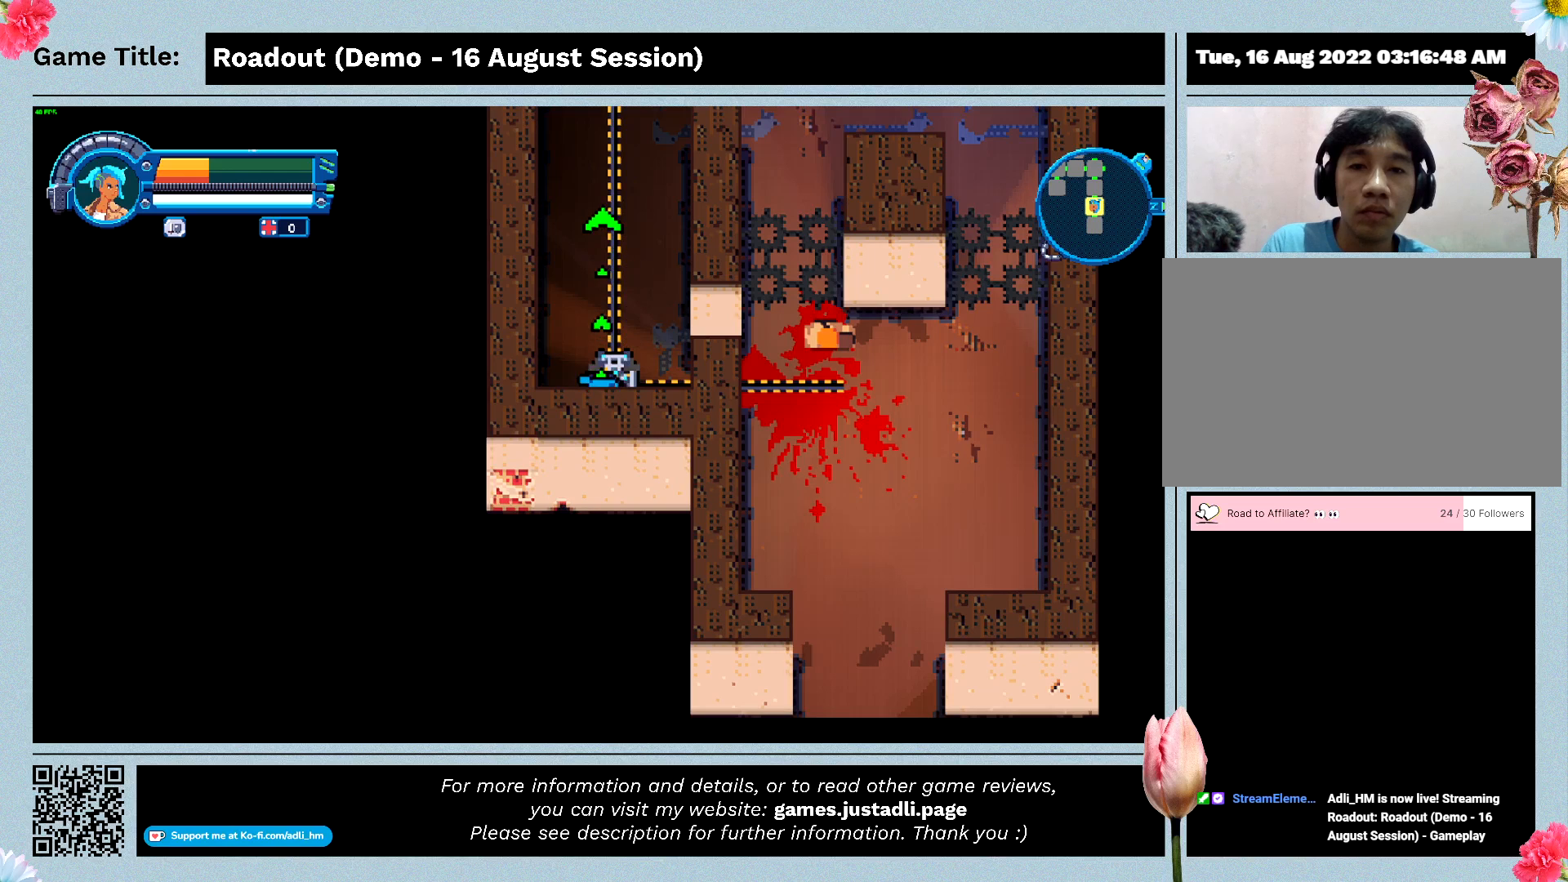
{"keys": ["w"], "events": []}
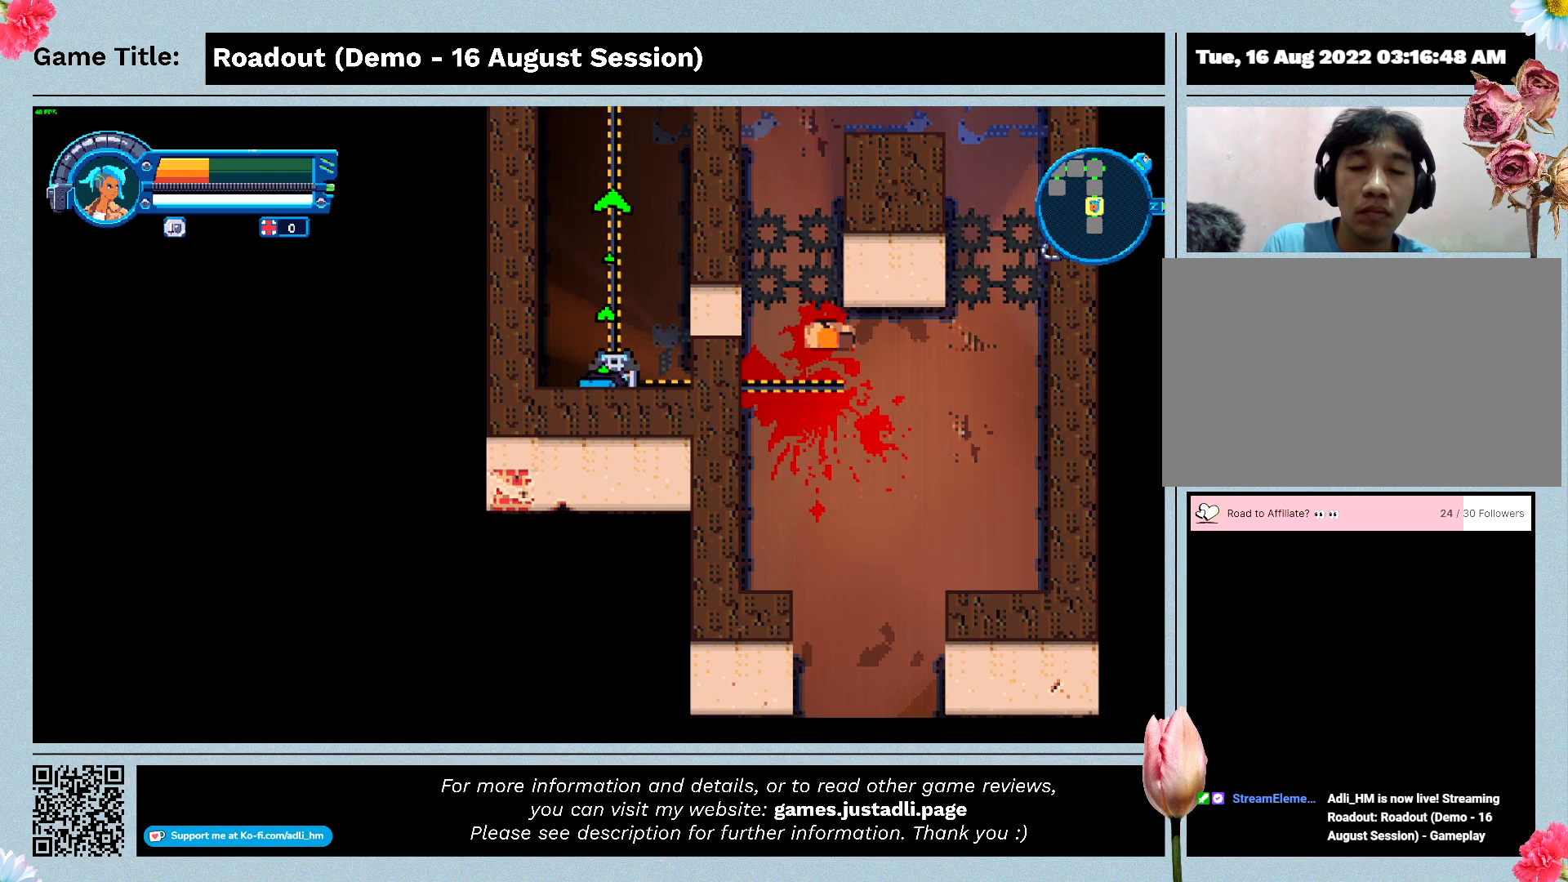
{"keys": ["w"], "events": []}
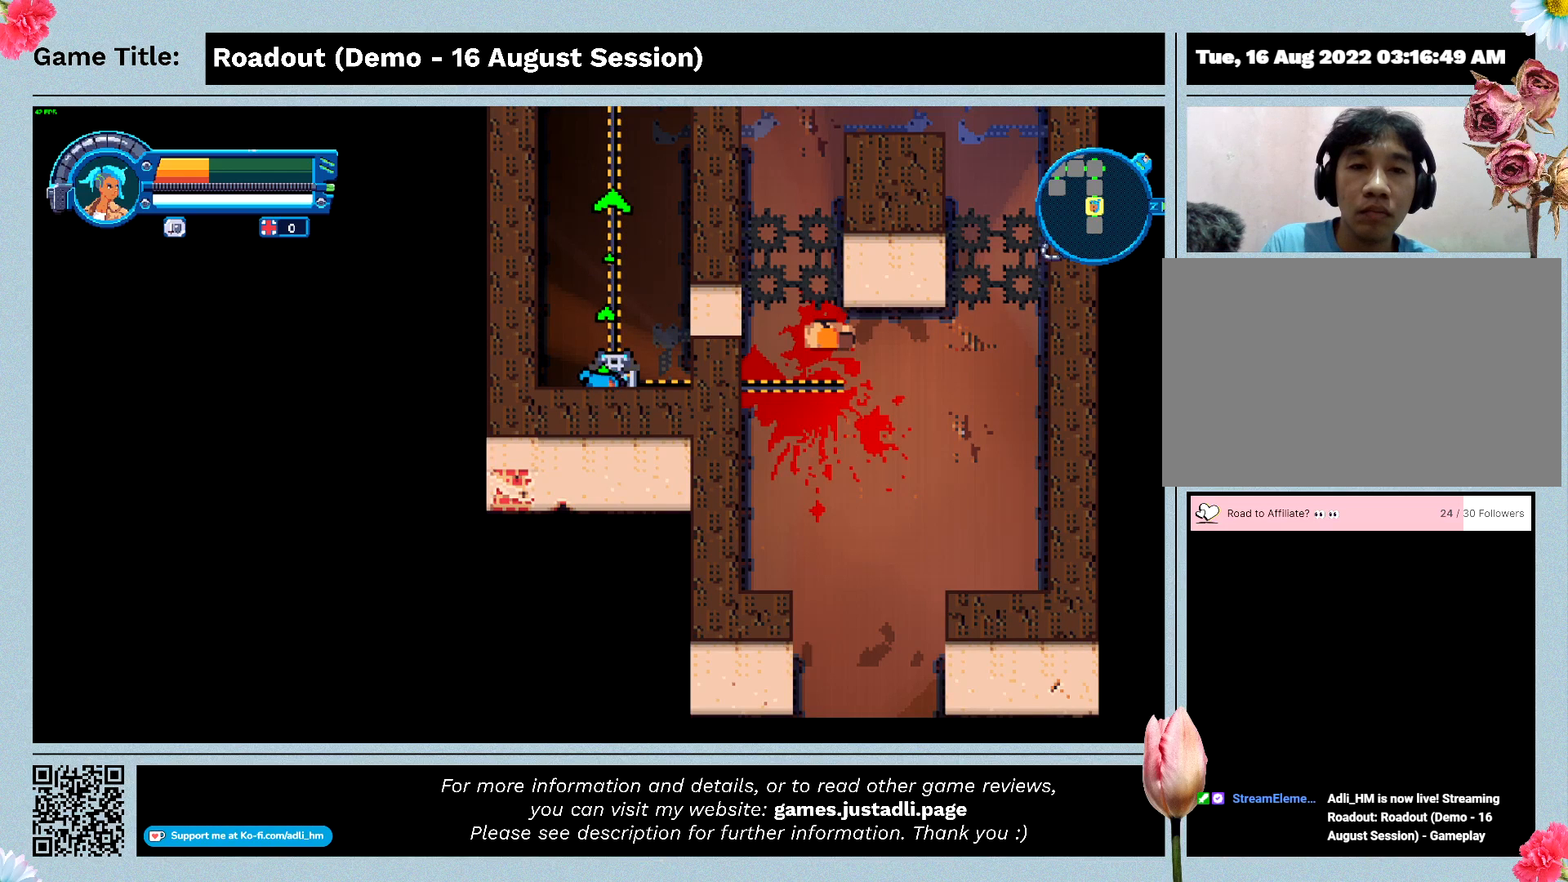
{"keys": ["shift", "w"], "events": [[233, "shift", "down"]]}
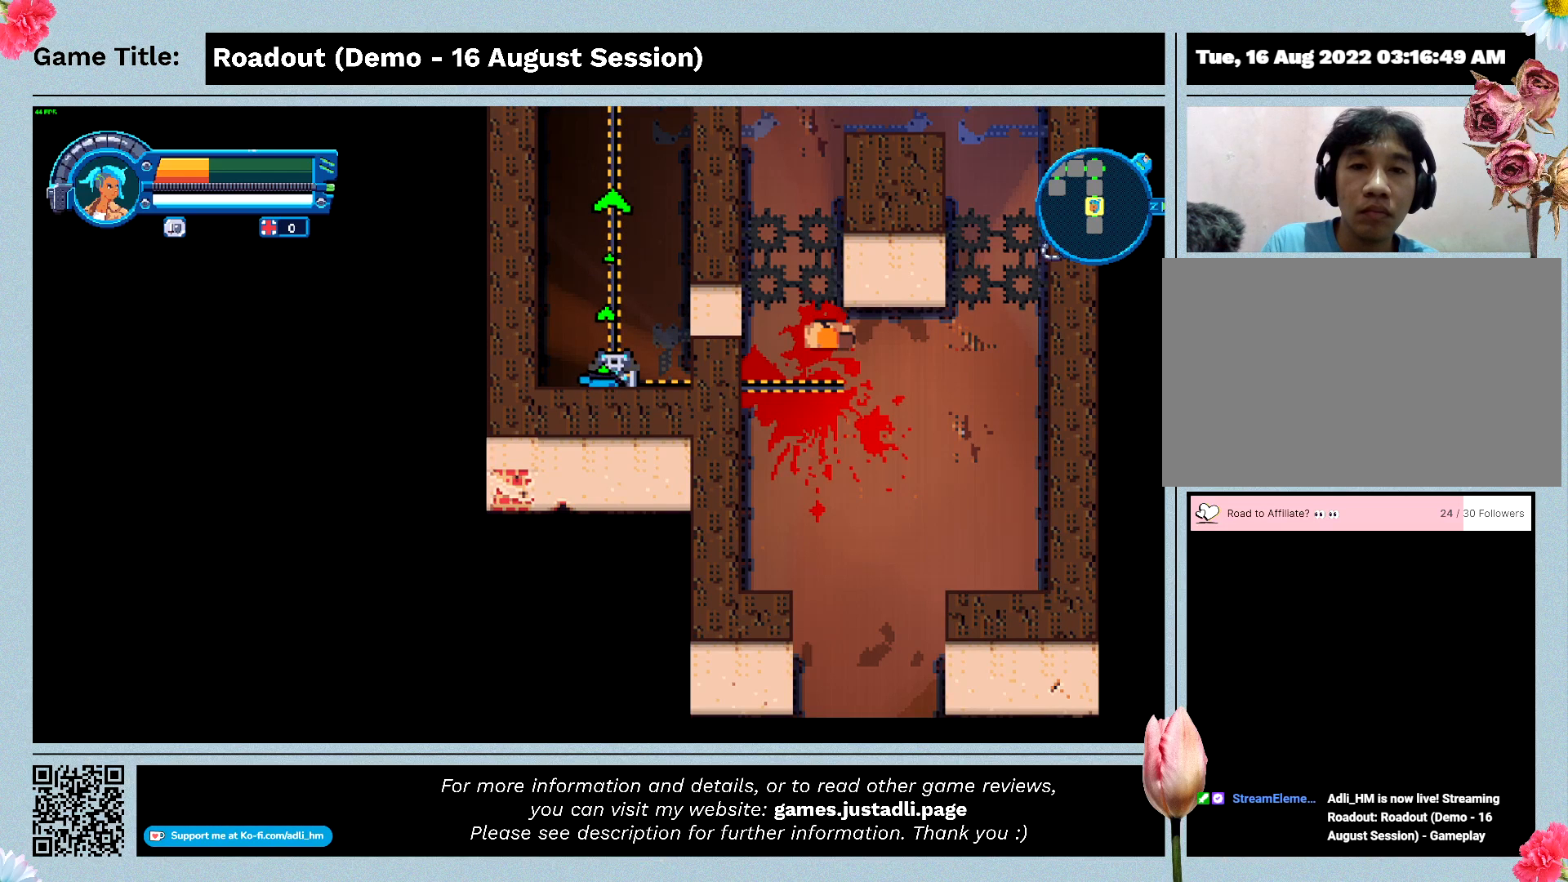
{"keys": ["shift", "w"], "events": []}
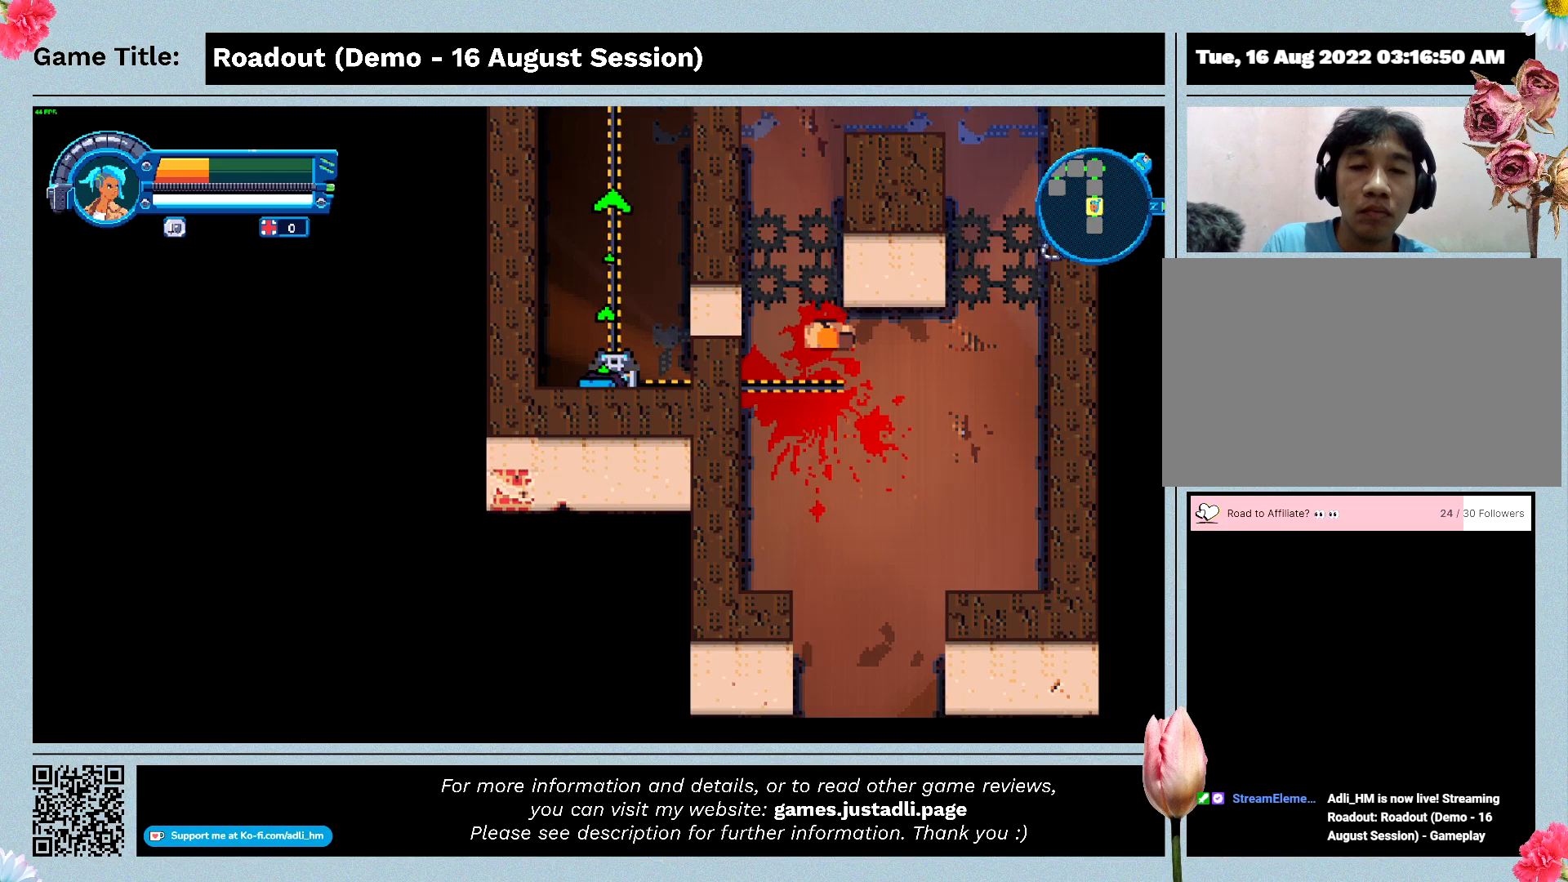
{"keys": ["d", "shift", "w"], "events": [[467, "d", "down"]]}
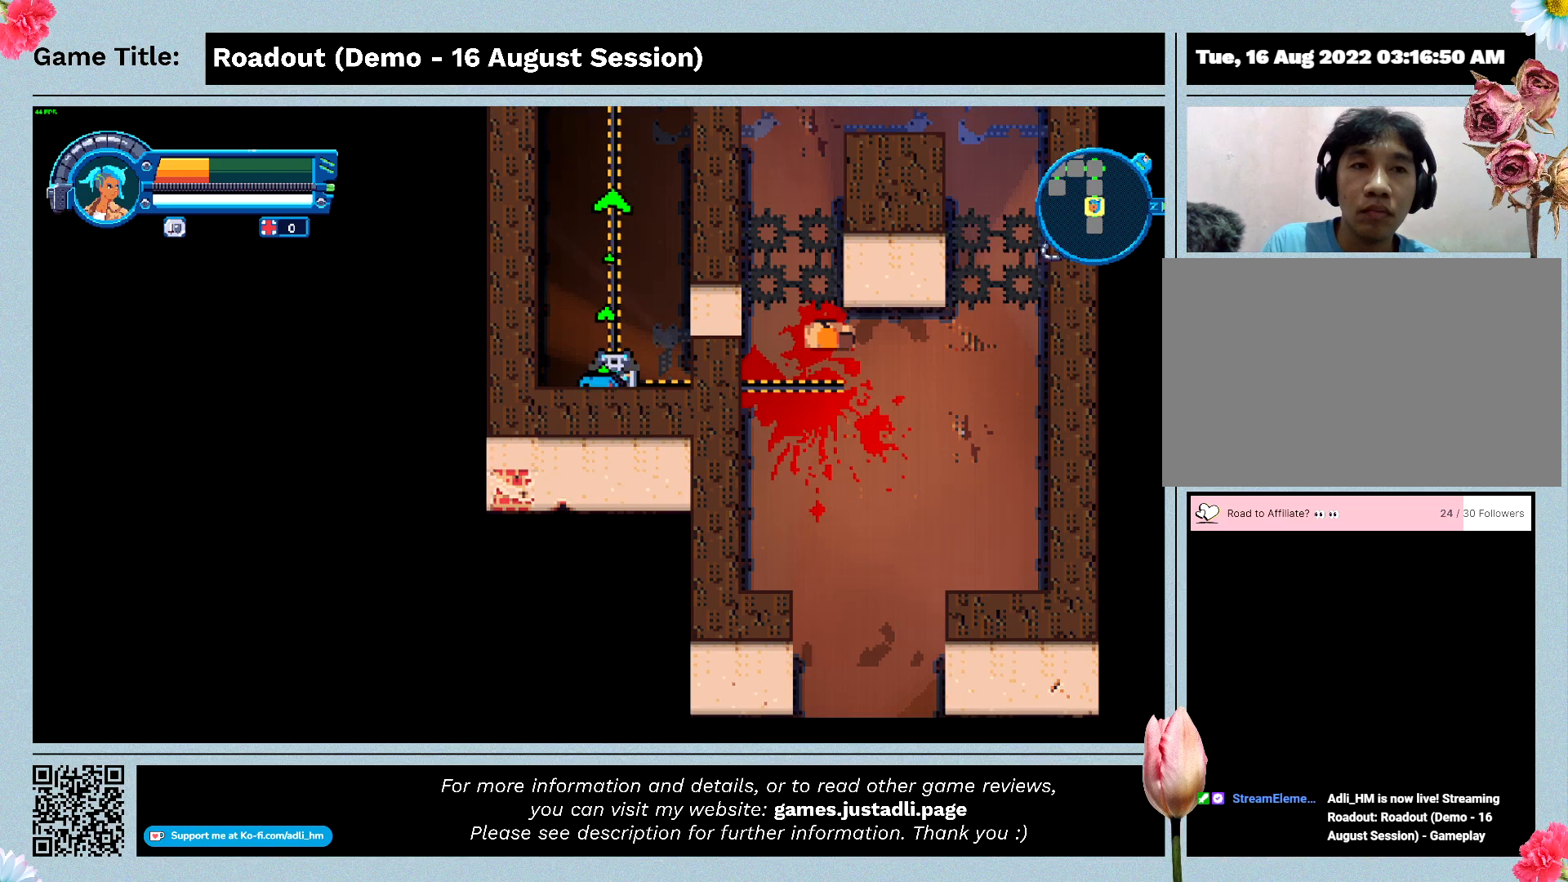
{"keys": ["d", "w"], "events": [[267, "shift", "up"]]}
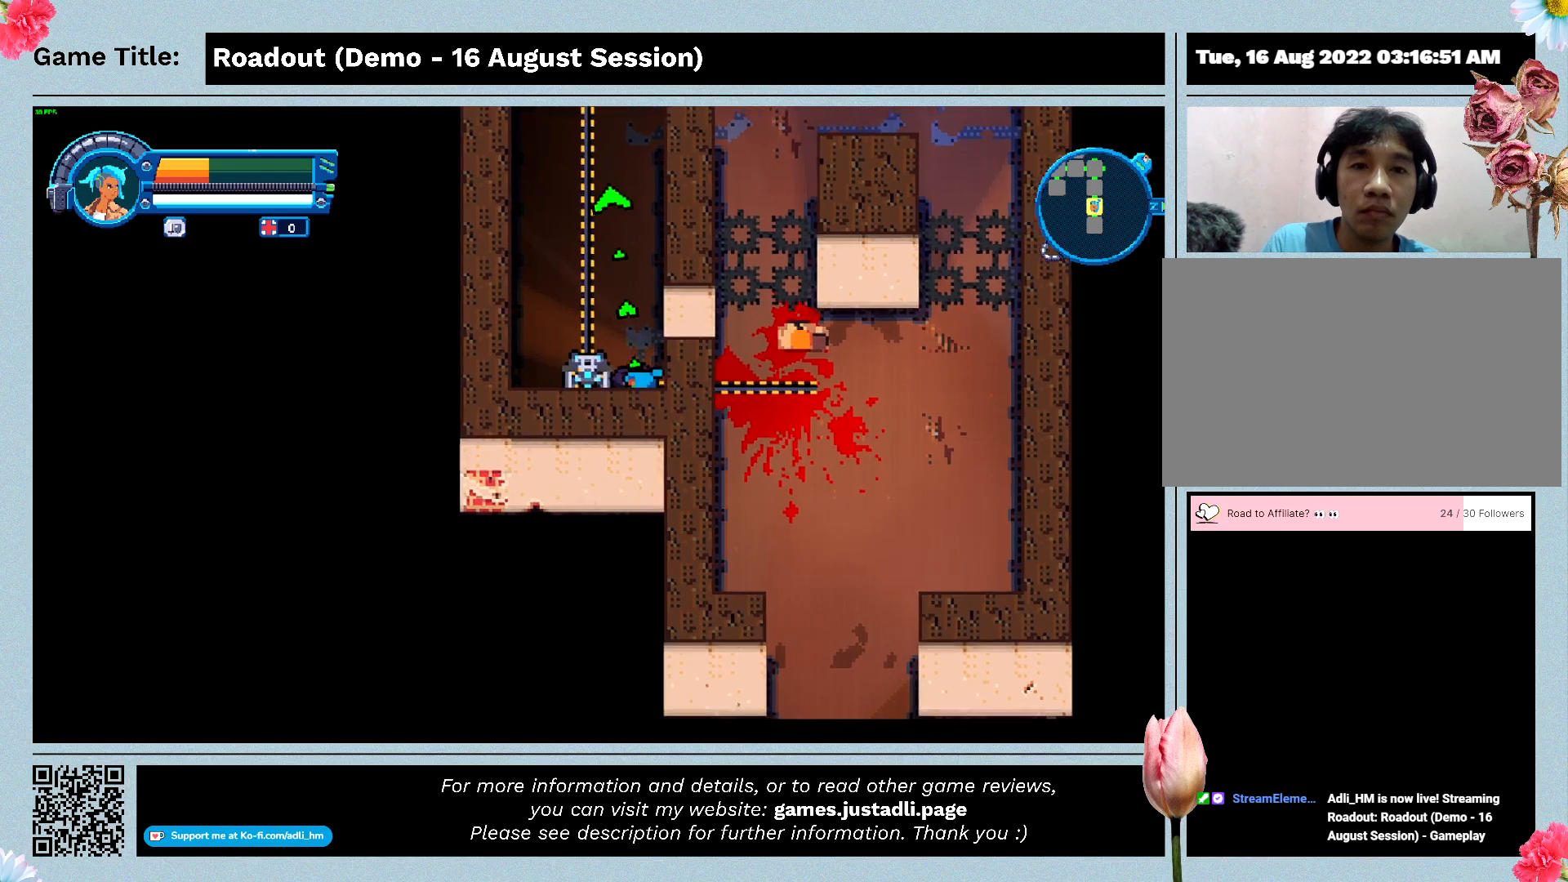
{"keys": ["w"], "events": [[233, "d", "up"]]}
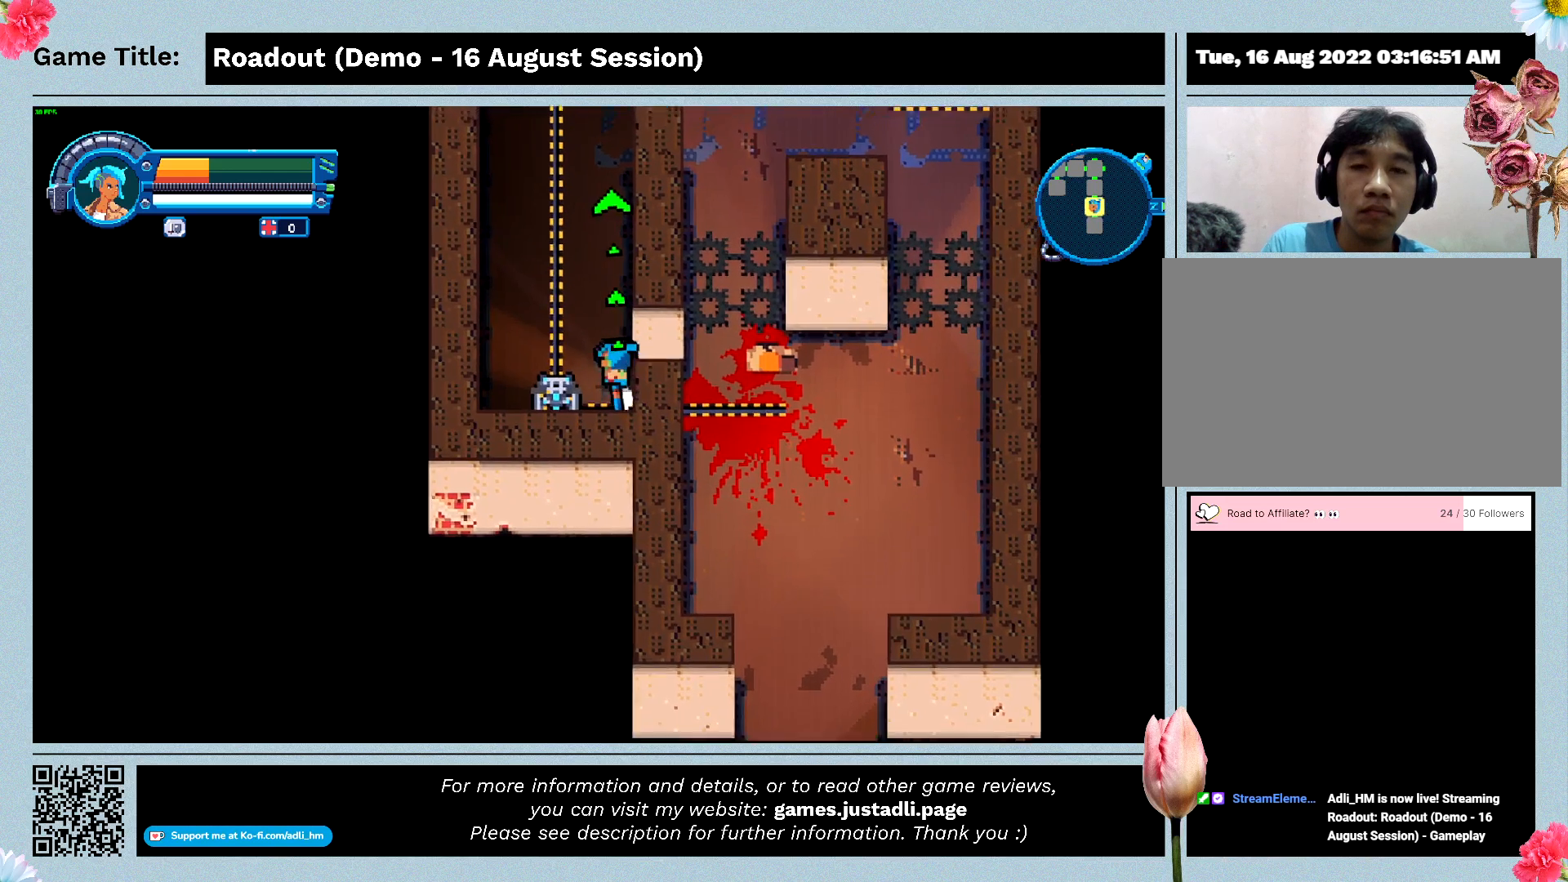
{"keys": ["a", "w"], "events": [[267, "a", "down"]]}
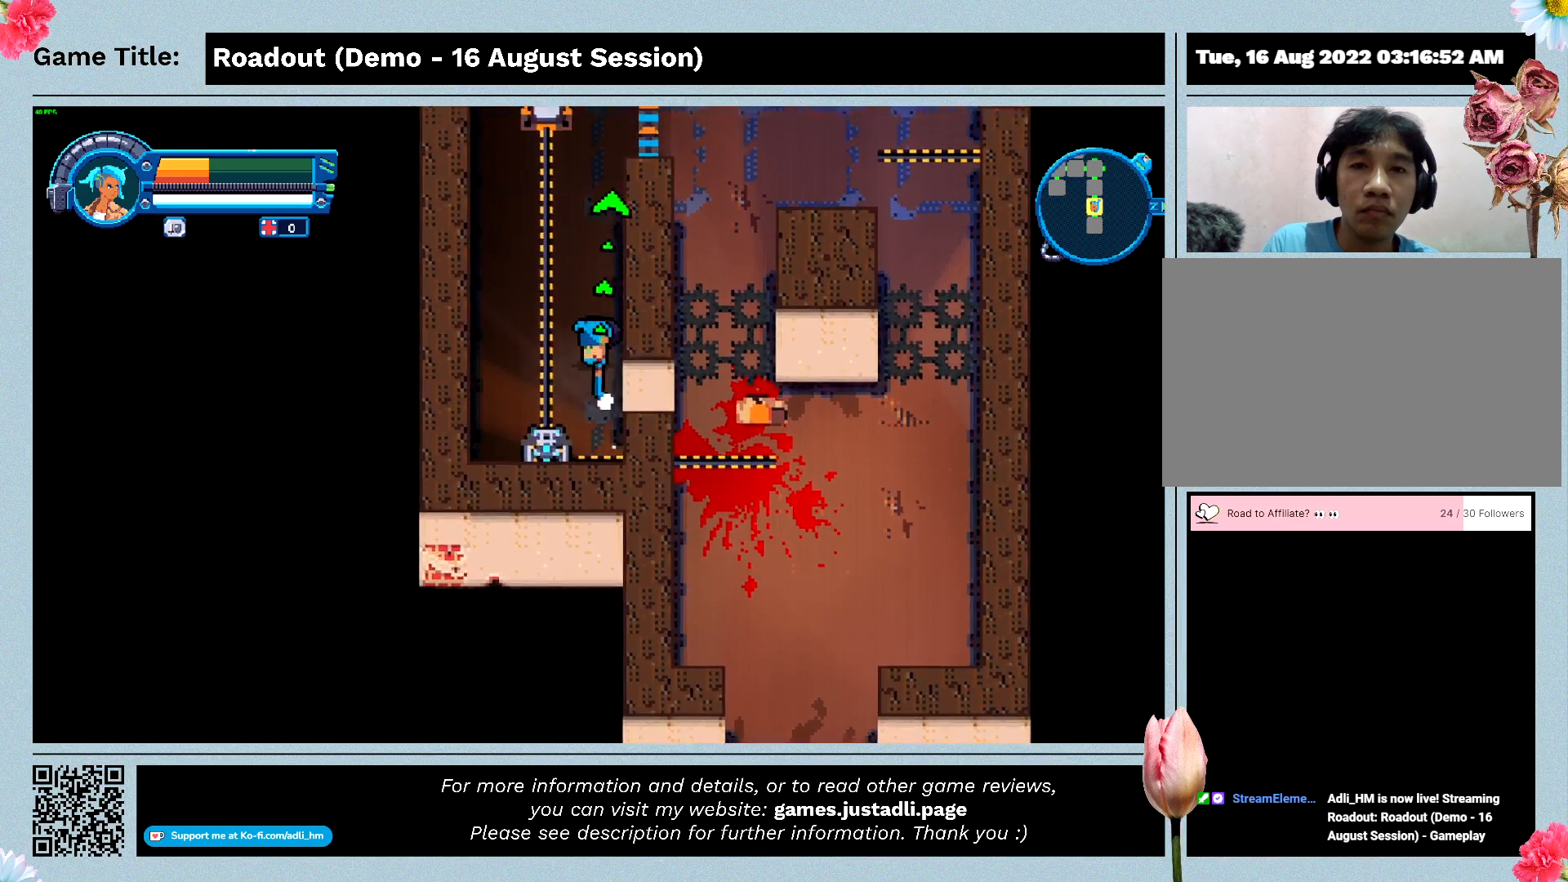
{"keys": ["a", "w"], "events": []}
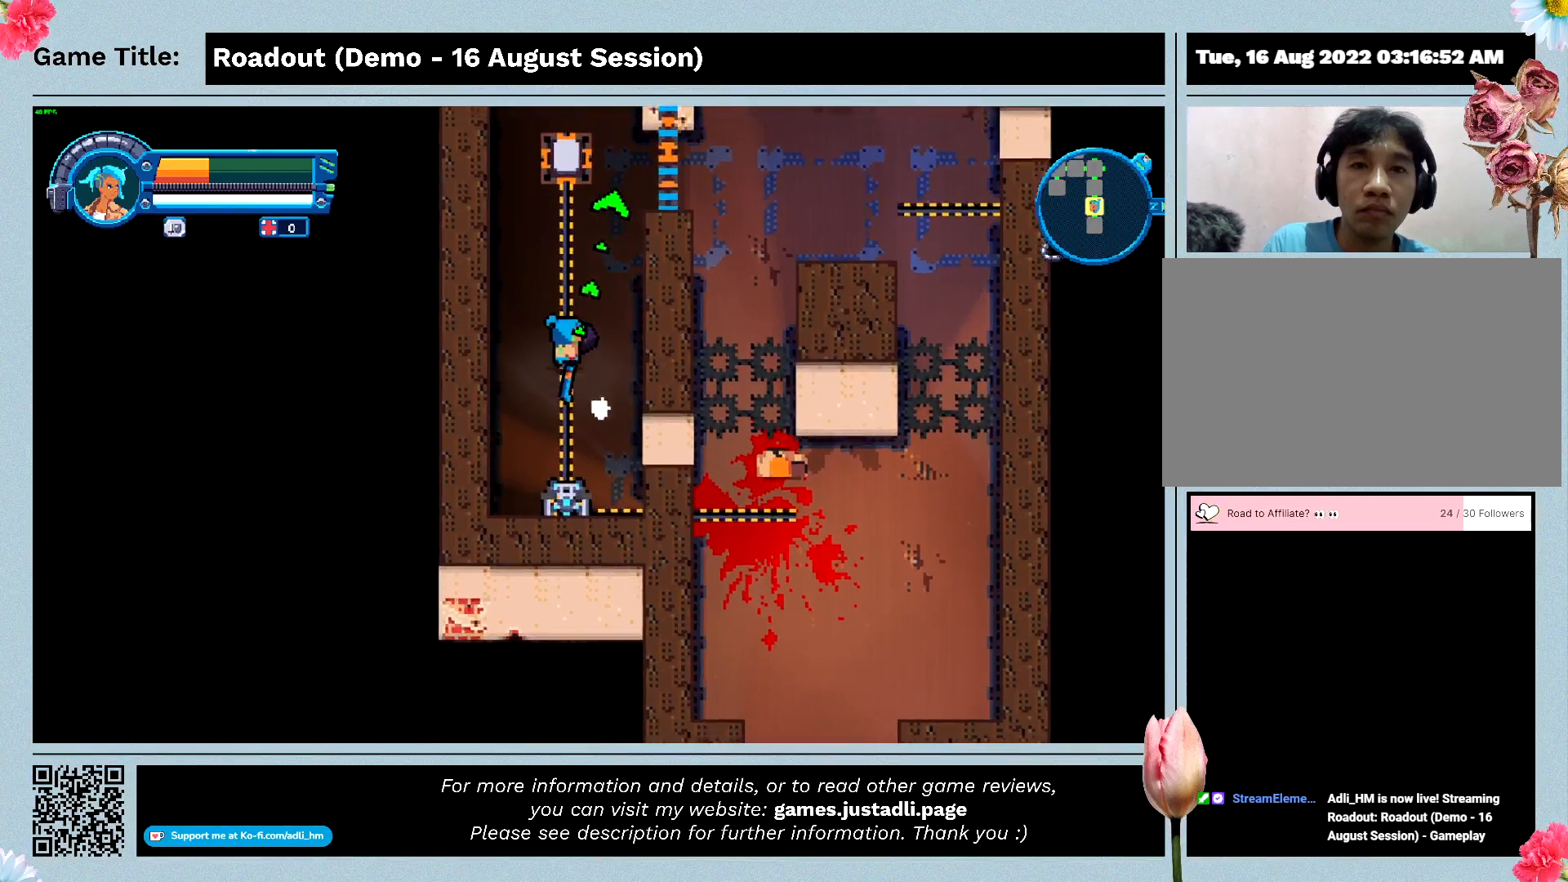
{"keys": ["d", "w"], "events": [[133, "d", "down"], [500, "a", "up"]]}
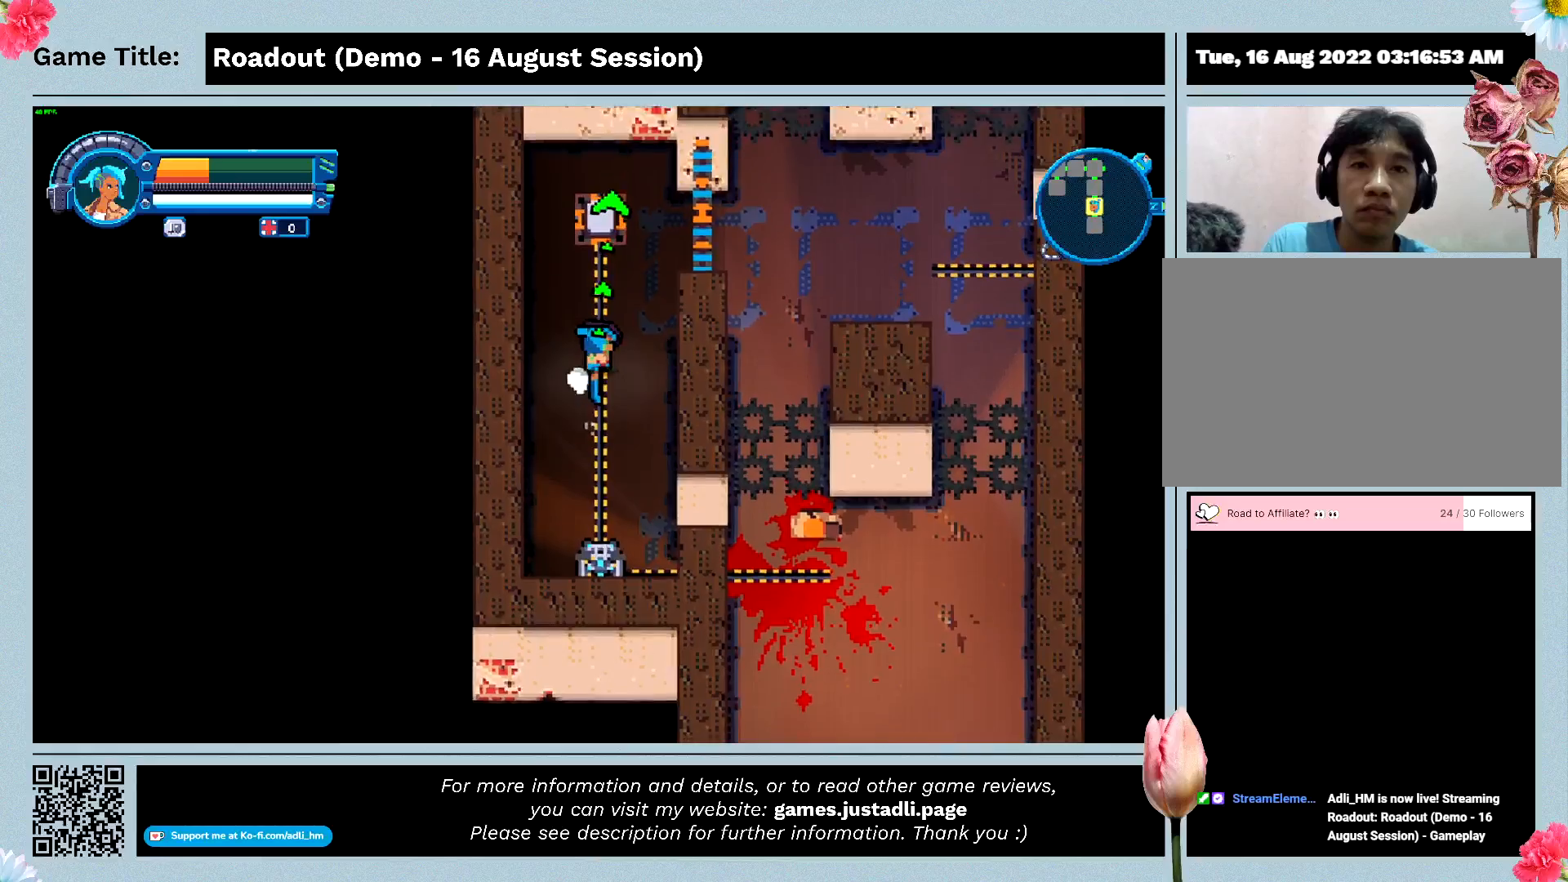
{"keys": ["d", "w"], "events": [[100, "w", "up"], [300, "w", "down"]]}
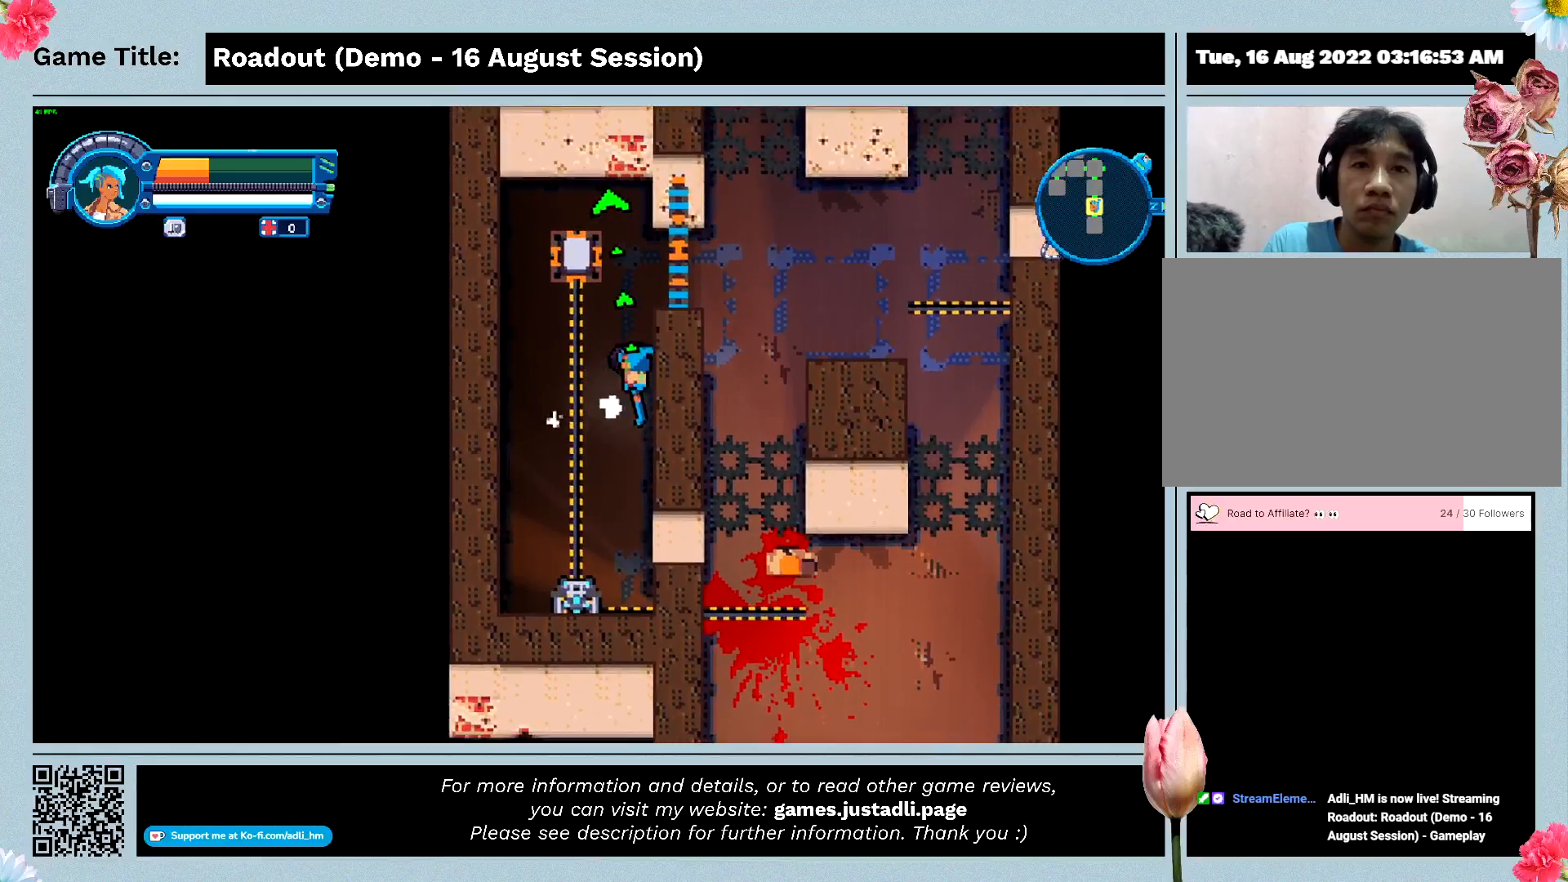
{"keys": ["a"], "events": [[133, "a", "down"], [167, "d", "up"], [500, "w", "up"]]}
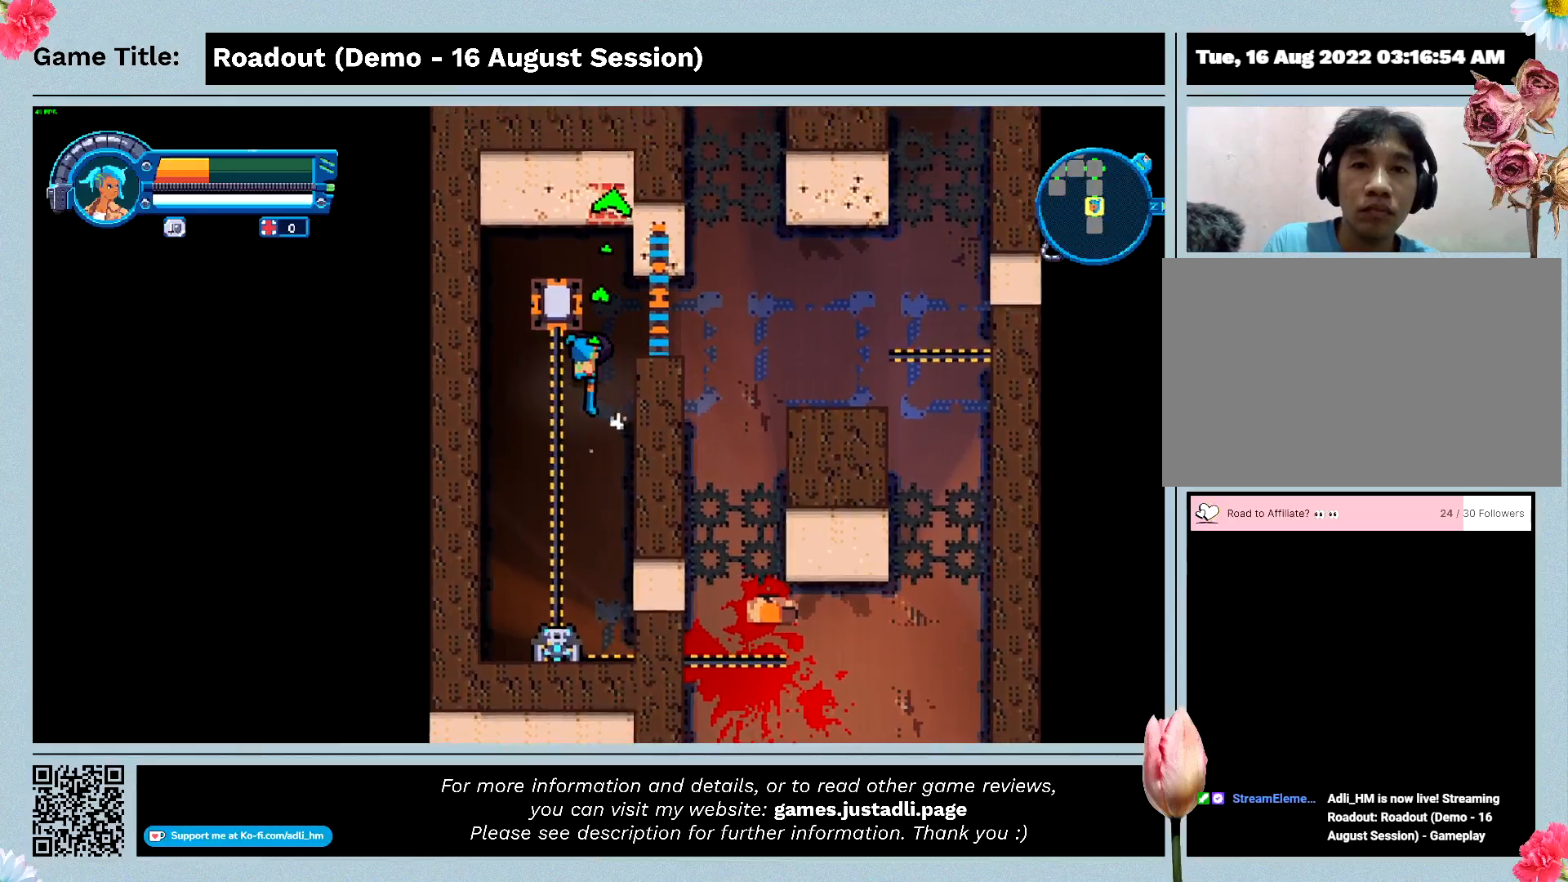
{"keys": ["a"], "events": []}
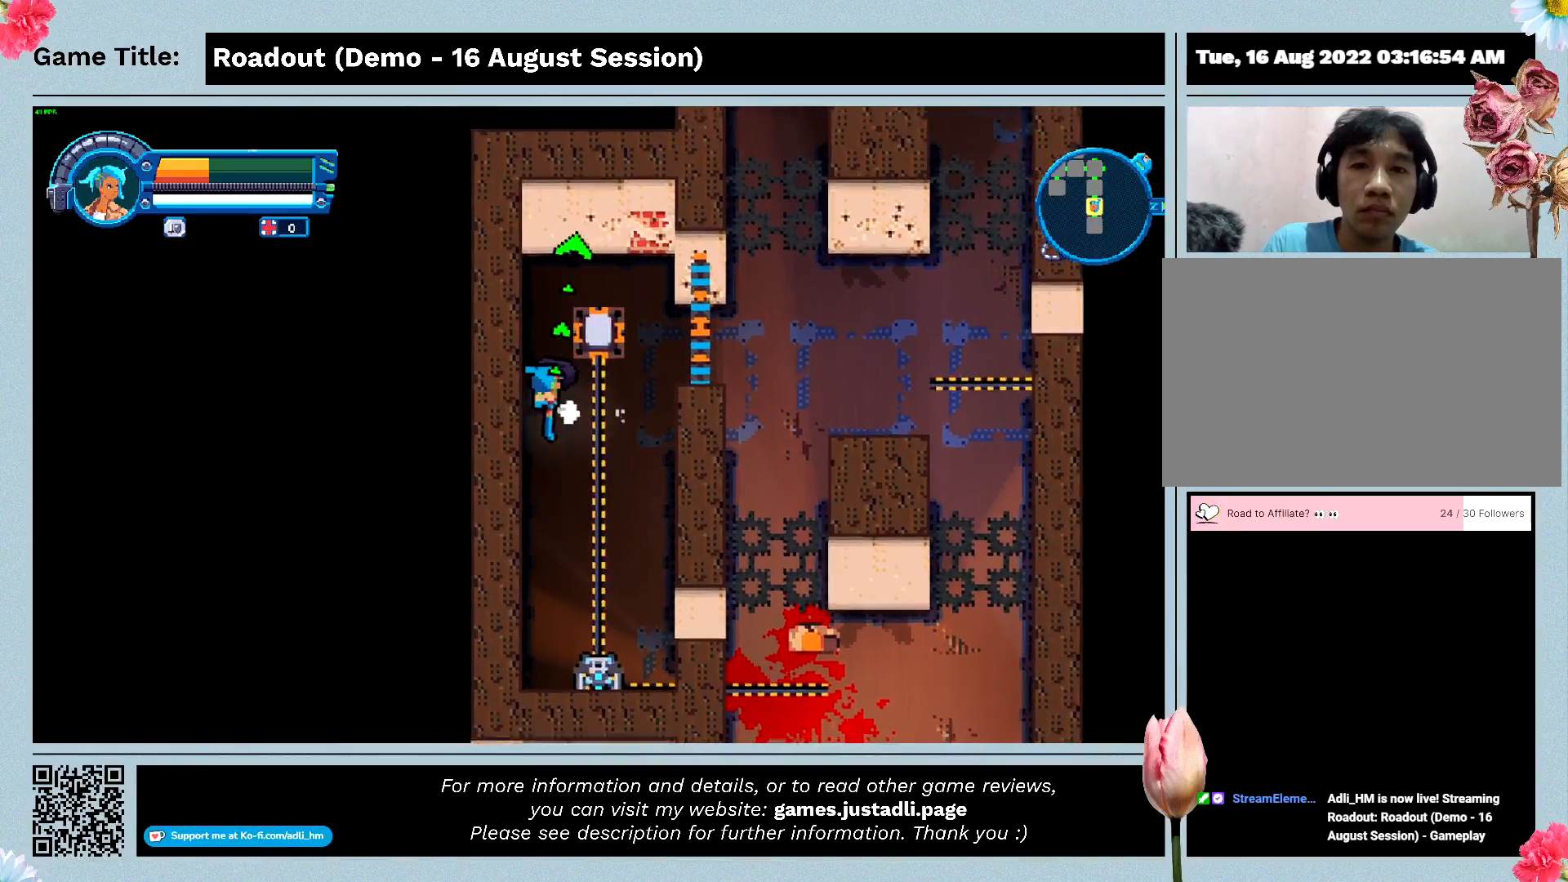
{"keys": ["d", "w"], "events": [[100, "w", "down"], [233, "d", "down"], [300, "a", "up"]]}
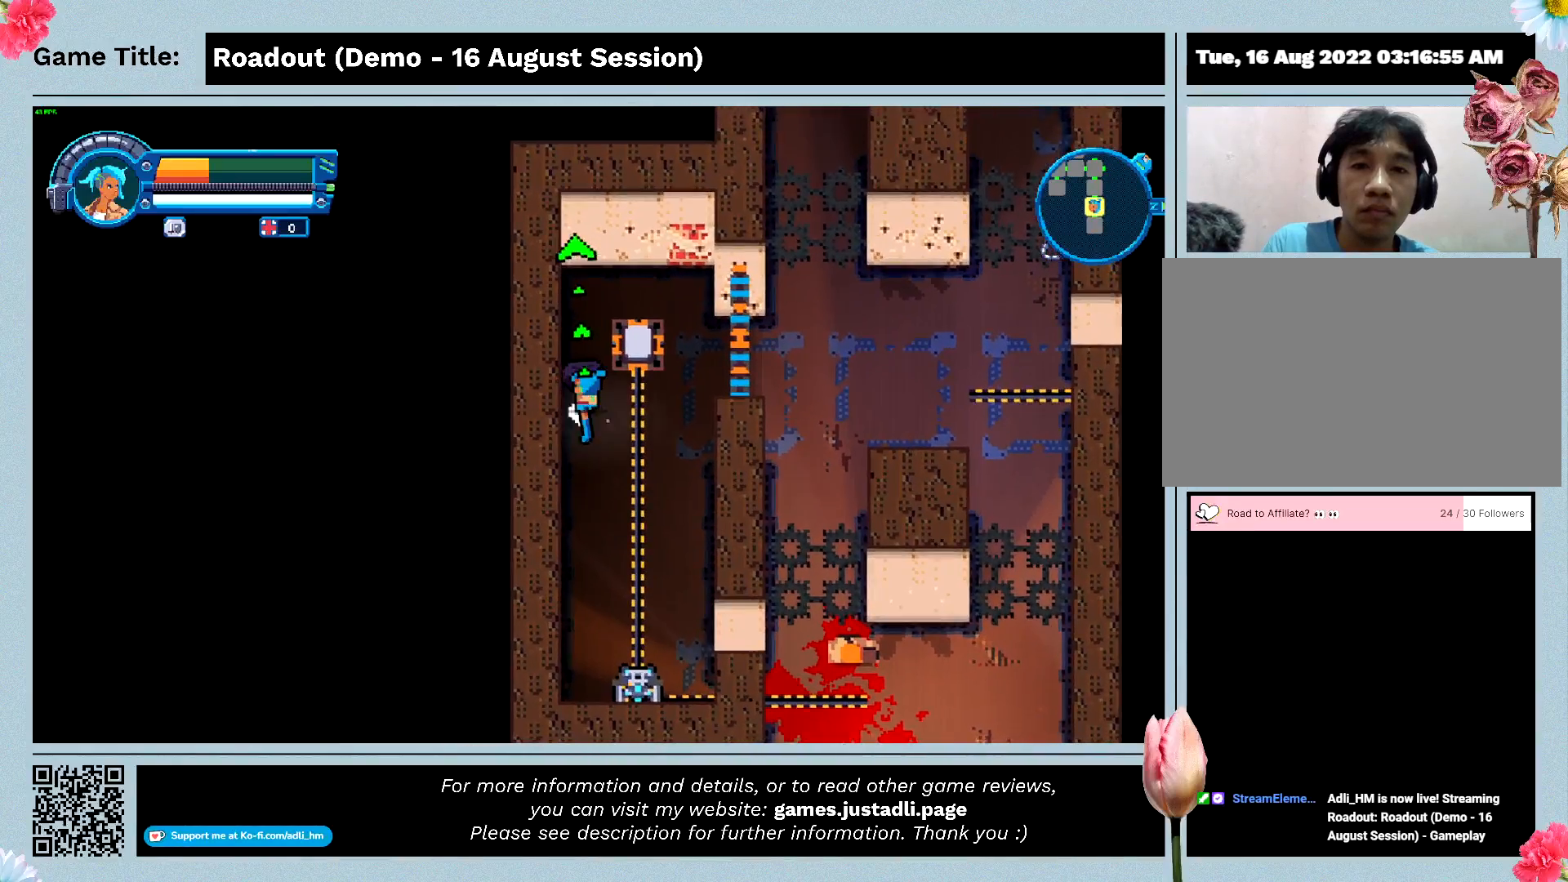
{"keys": ["d", "w"], "events": [[133, "w", "up"], [300, "w", "down"]]}
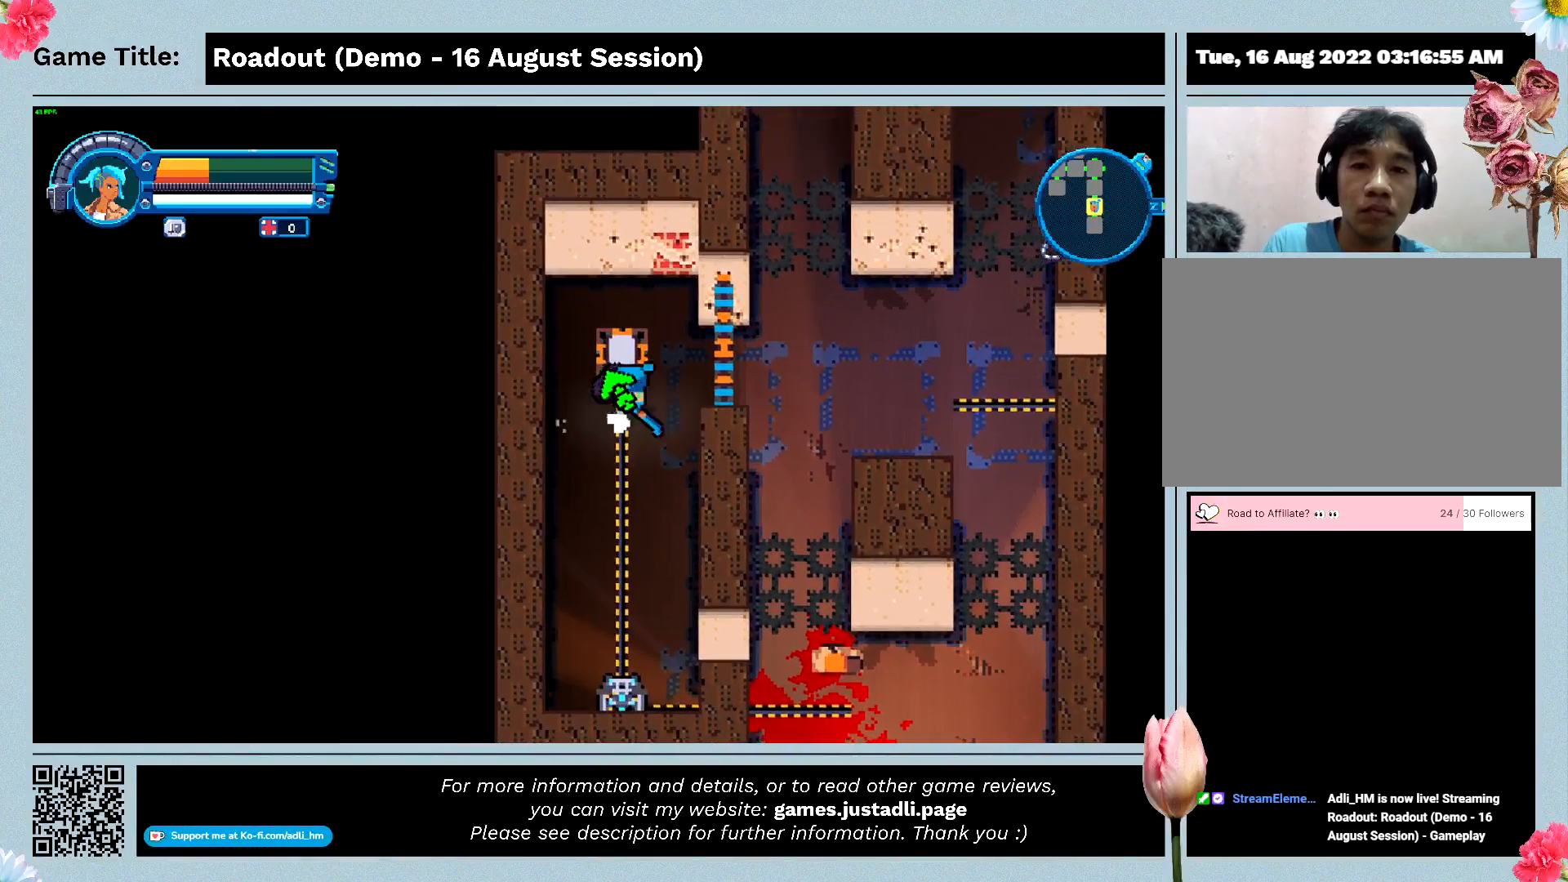
{"keys": ["w"], "events": [[133, "d", "up"]]}
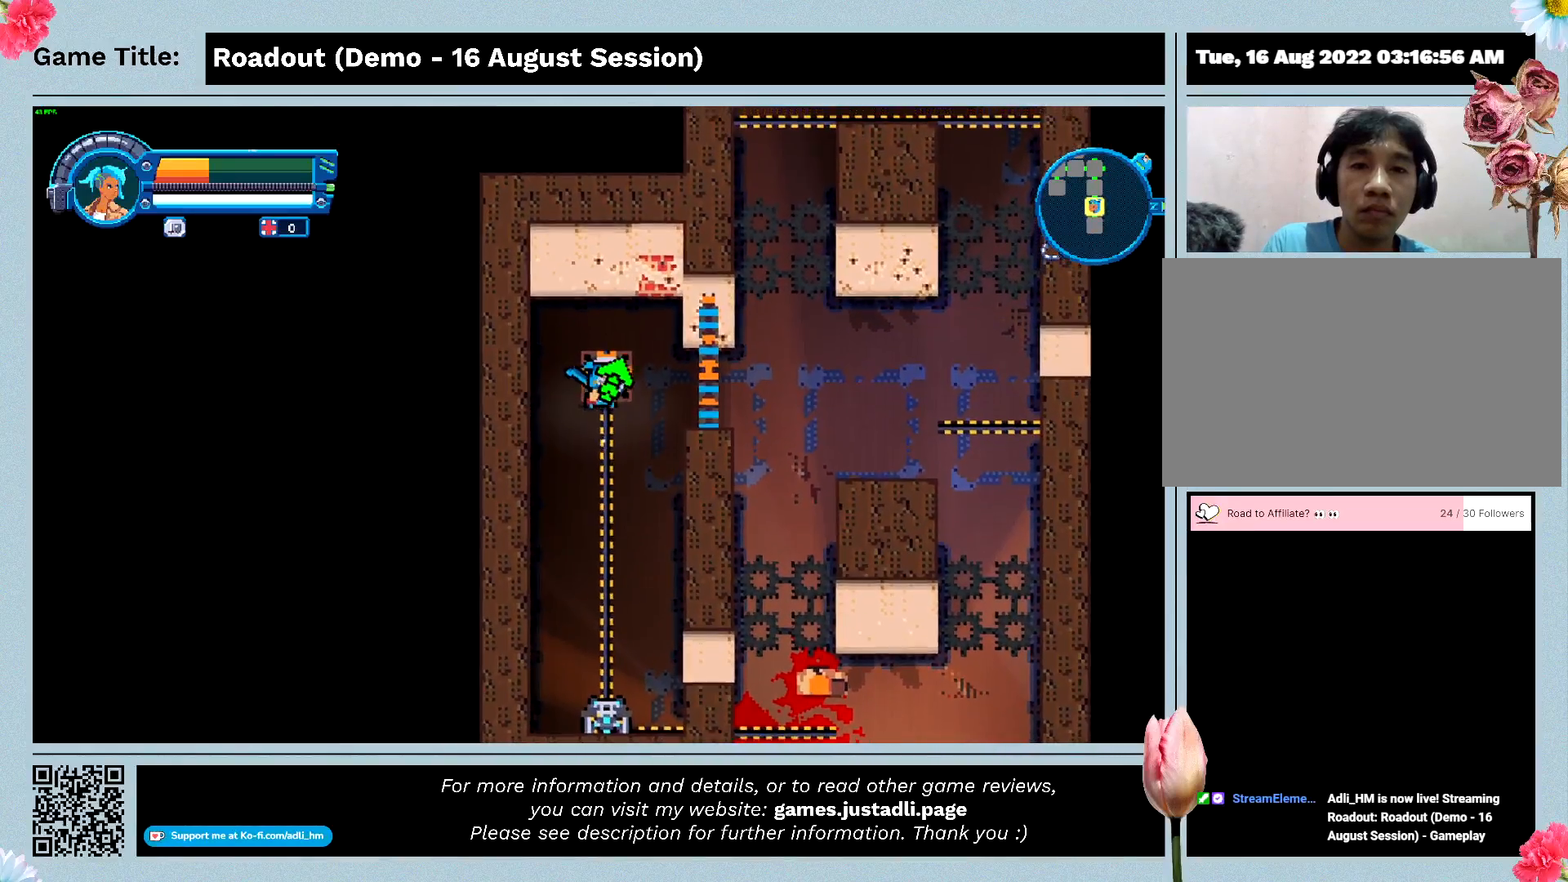
{"keys": [], "events": [[367, "w", "up"]]}
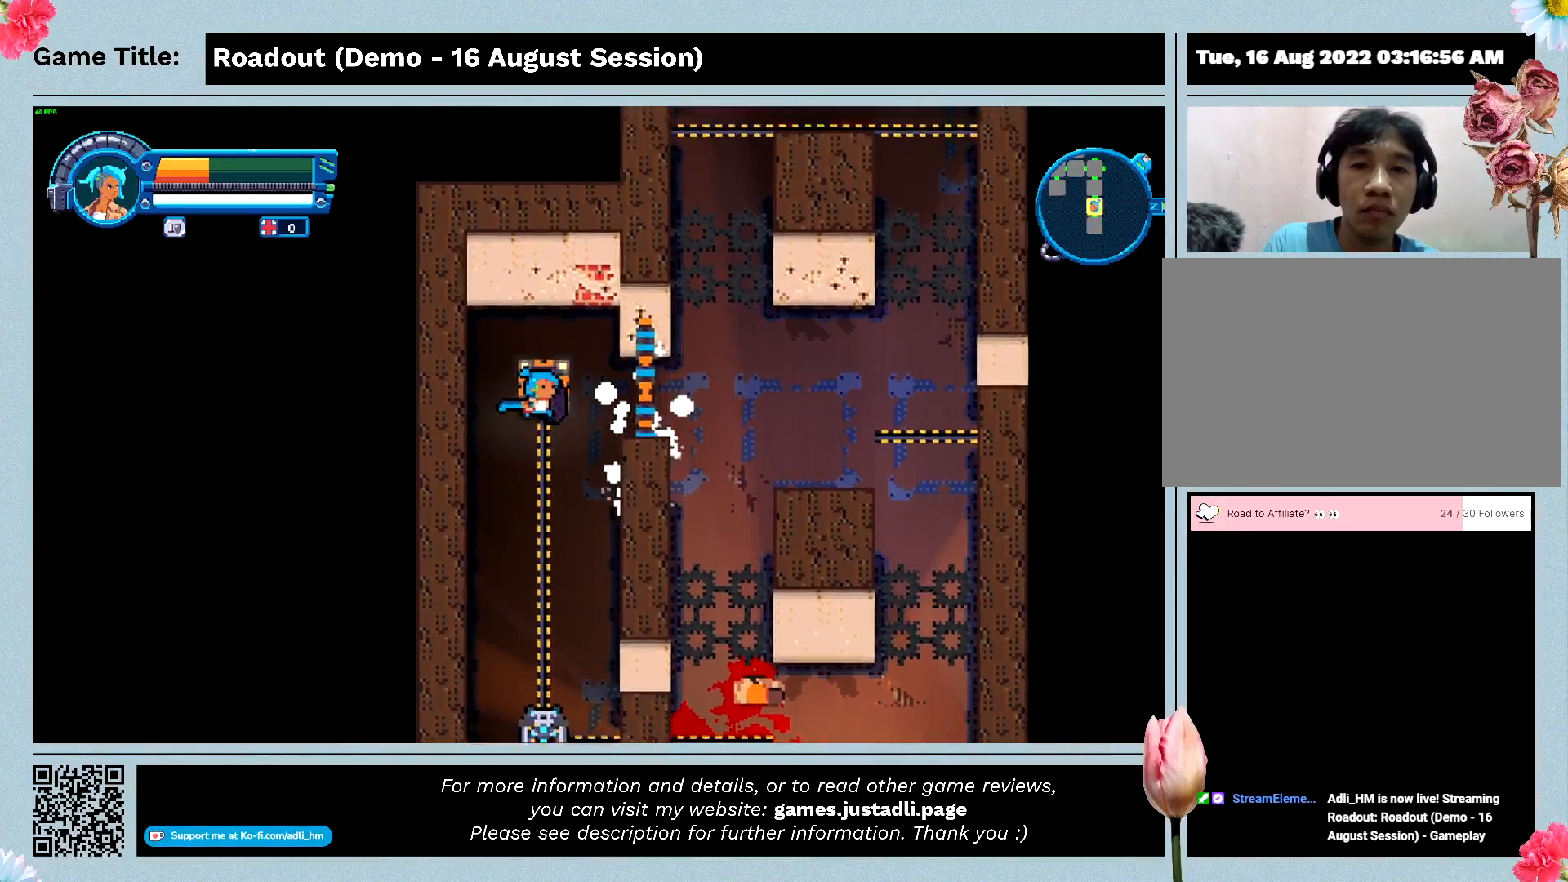
{"keys": [], "events": []}
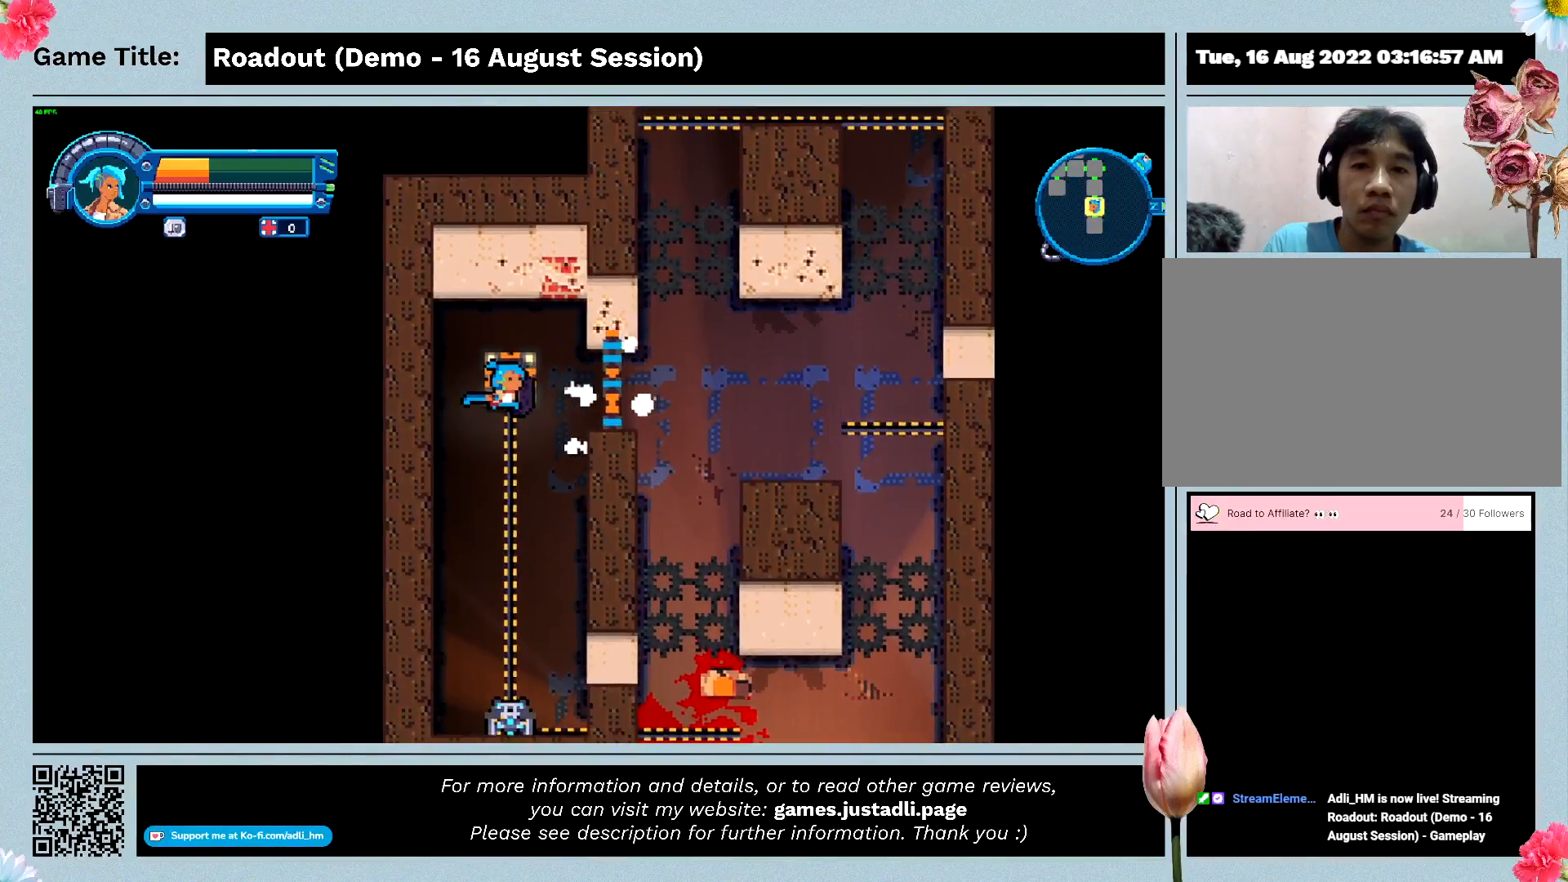
{"keys": [], "events": []}
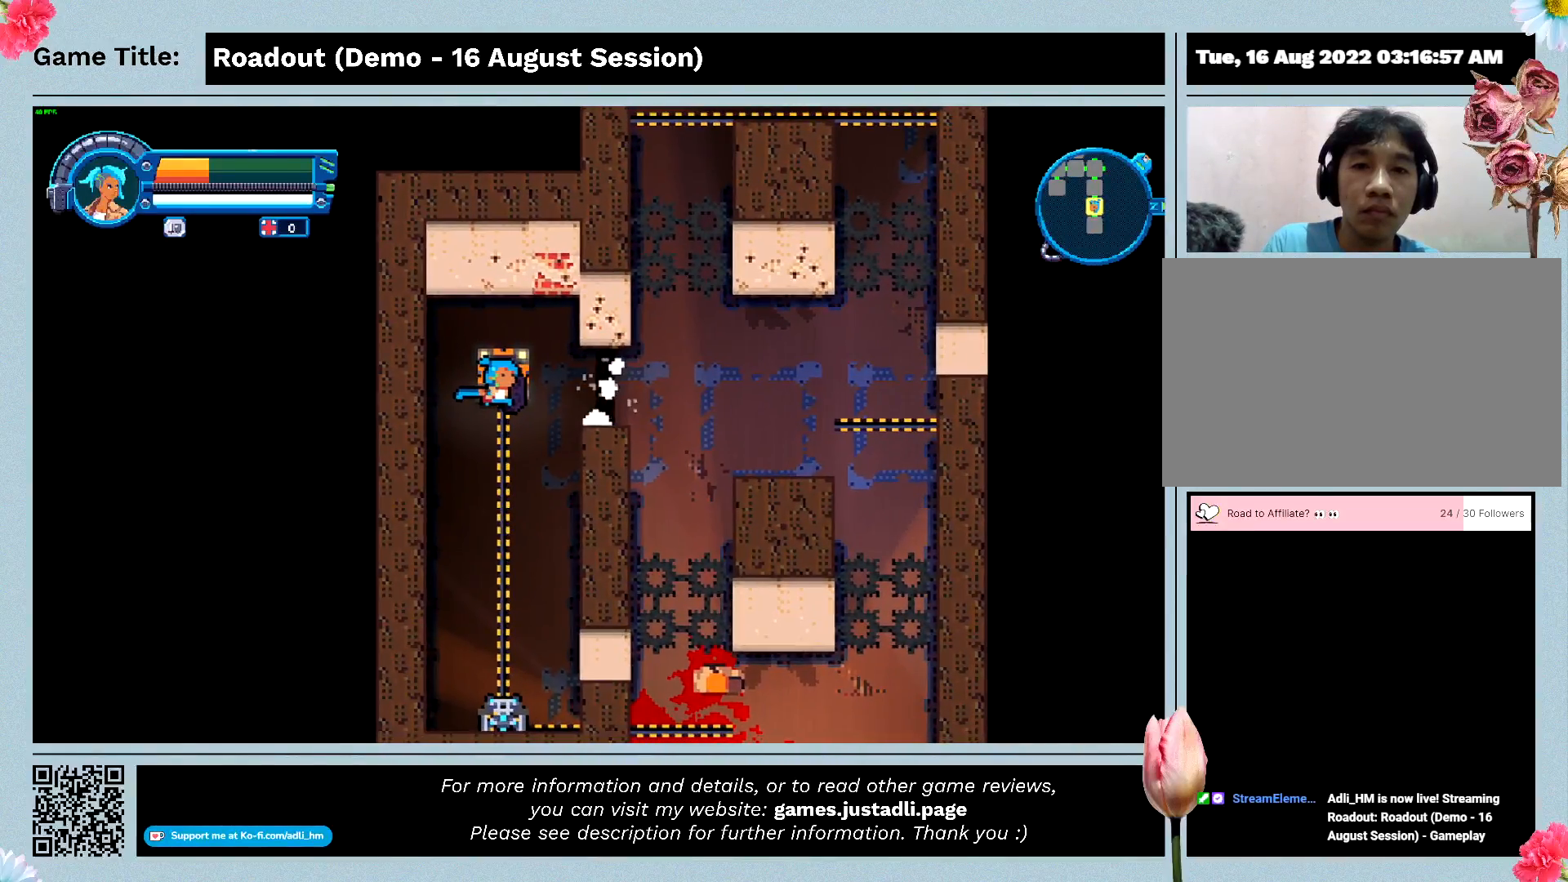
{"keys": ["d"], "events": [[133, "d", "down"]]}
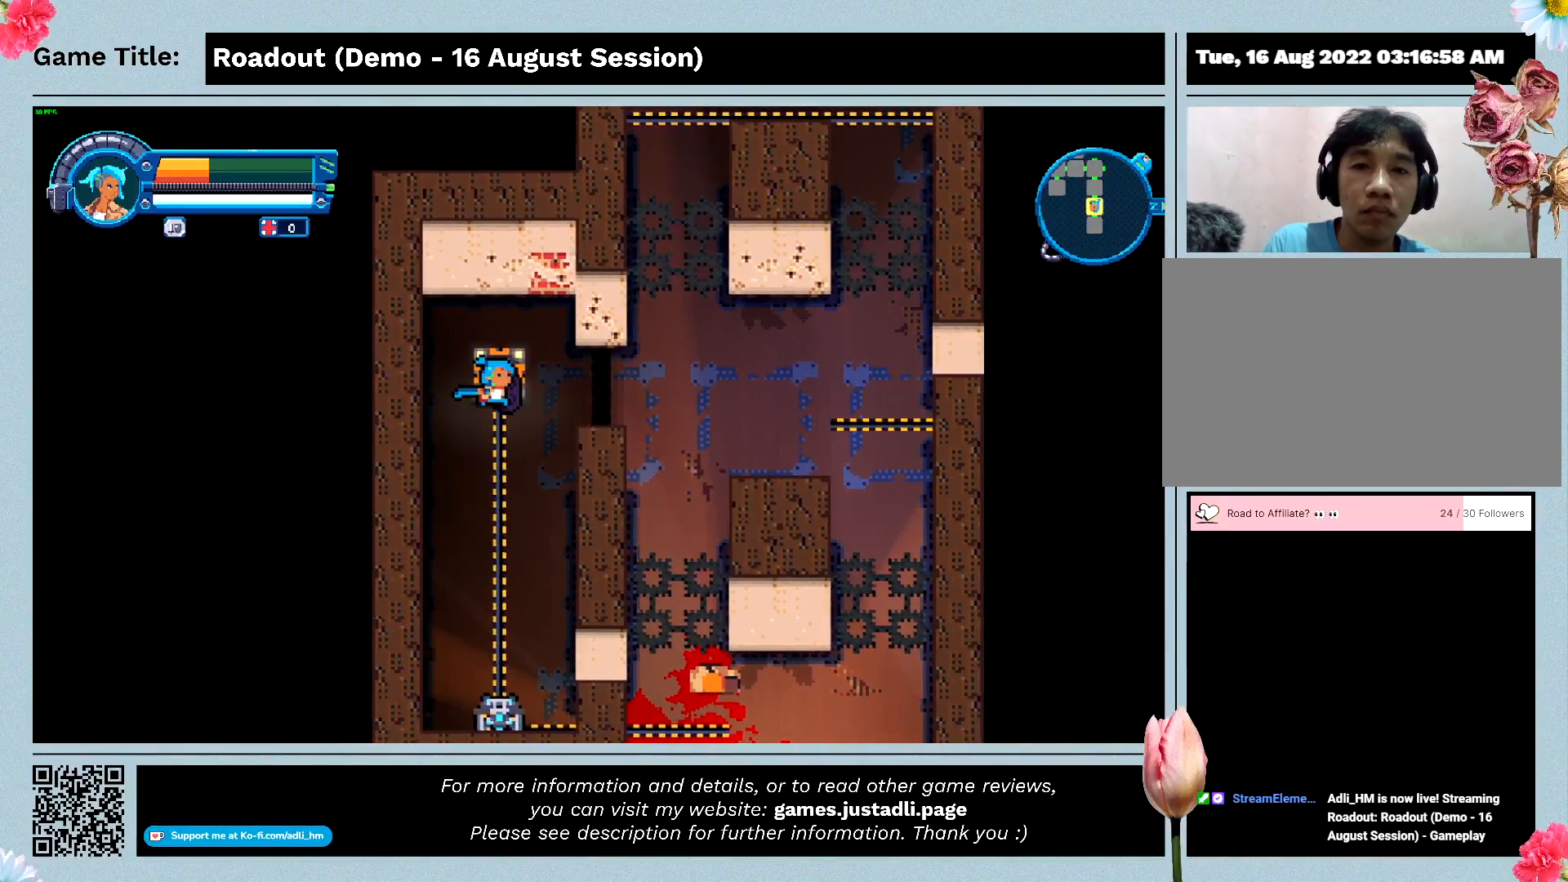
{"keys": ["d"], "events": []}
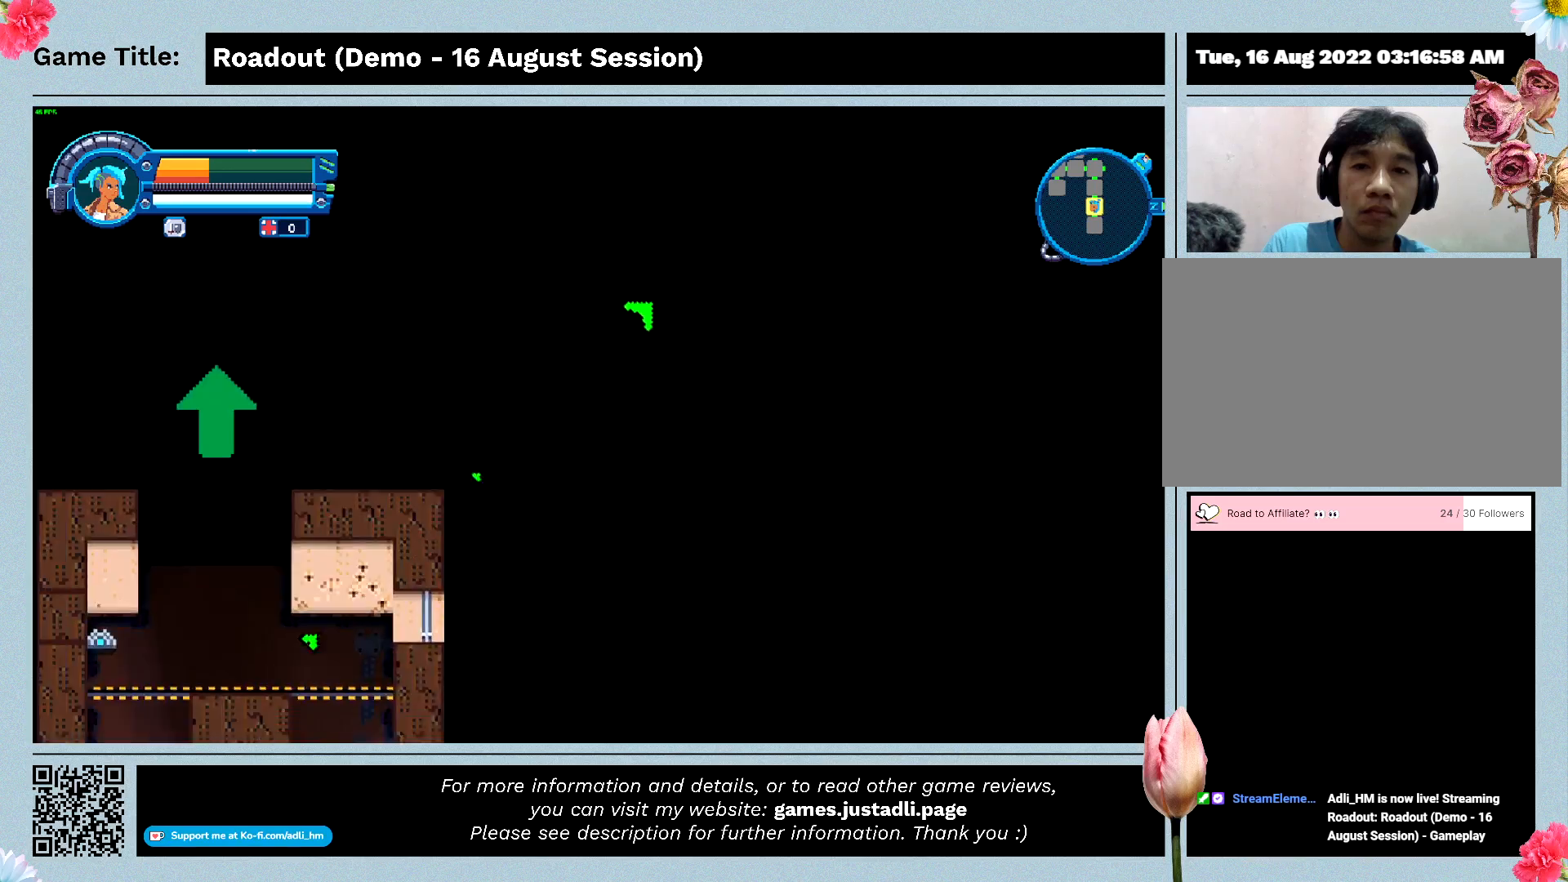
{"keys": [], "events": [[400, "d", "up"]]}
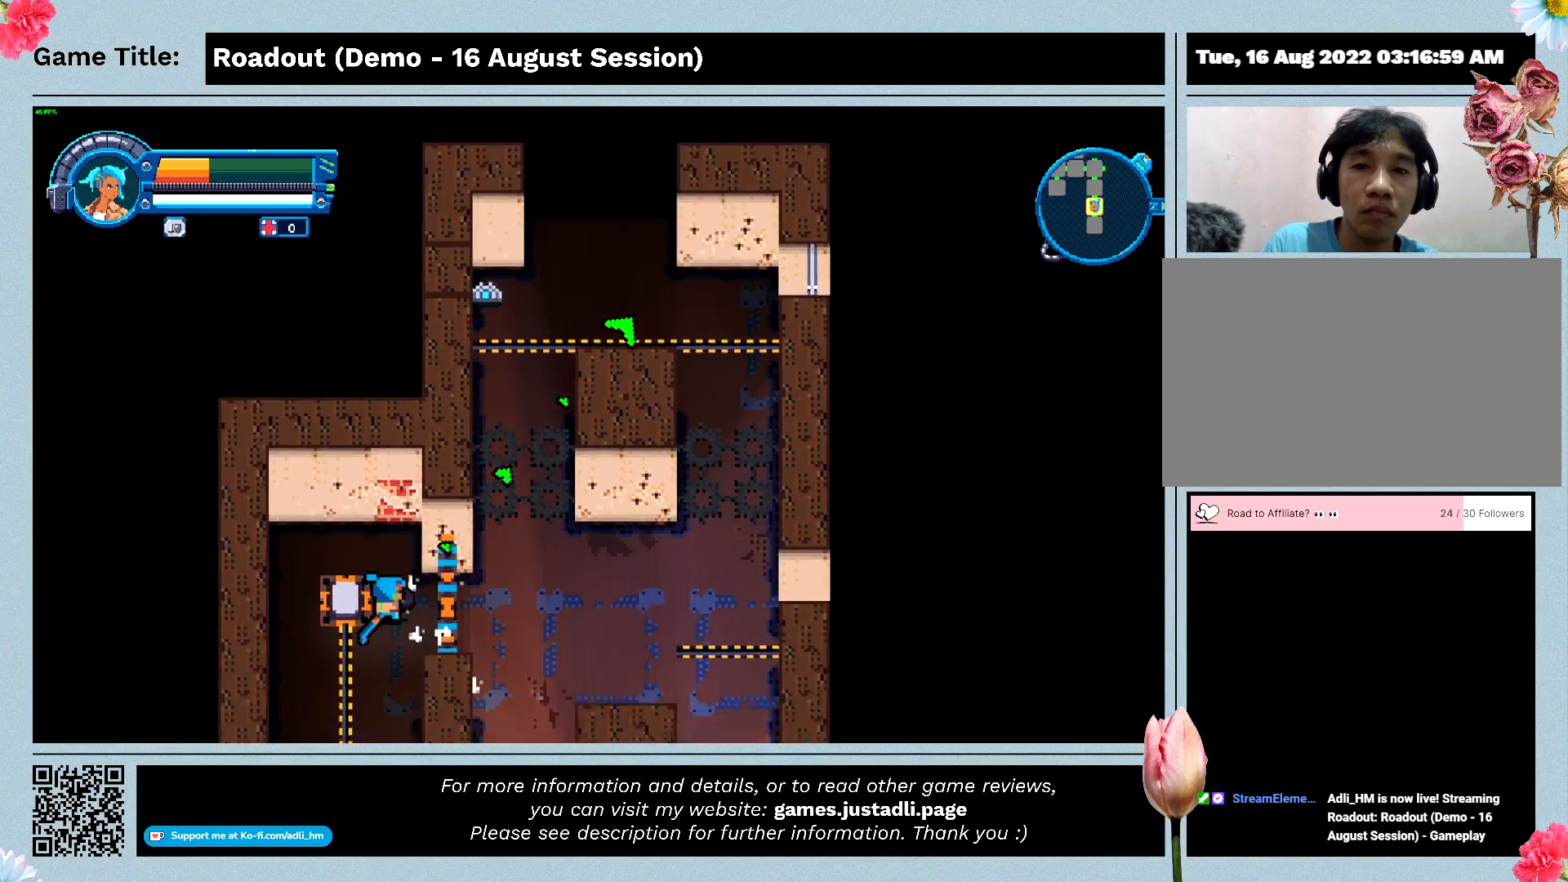
{"keys": [], "events": []}
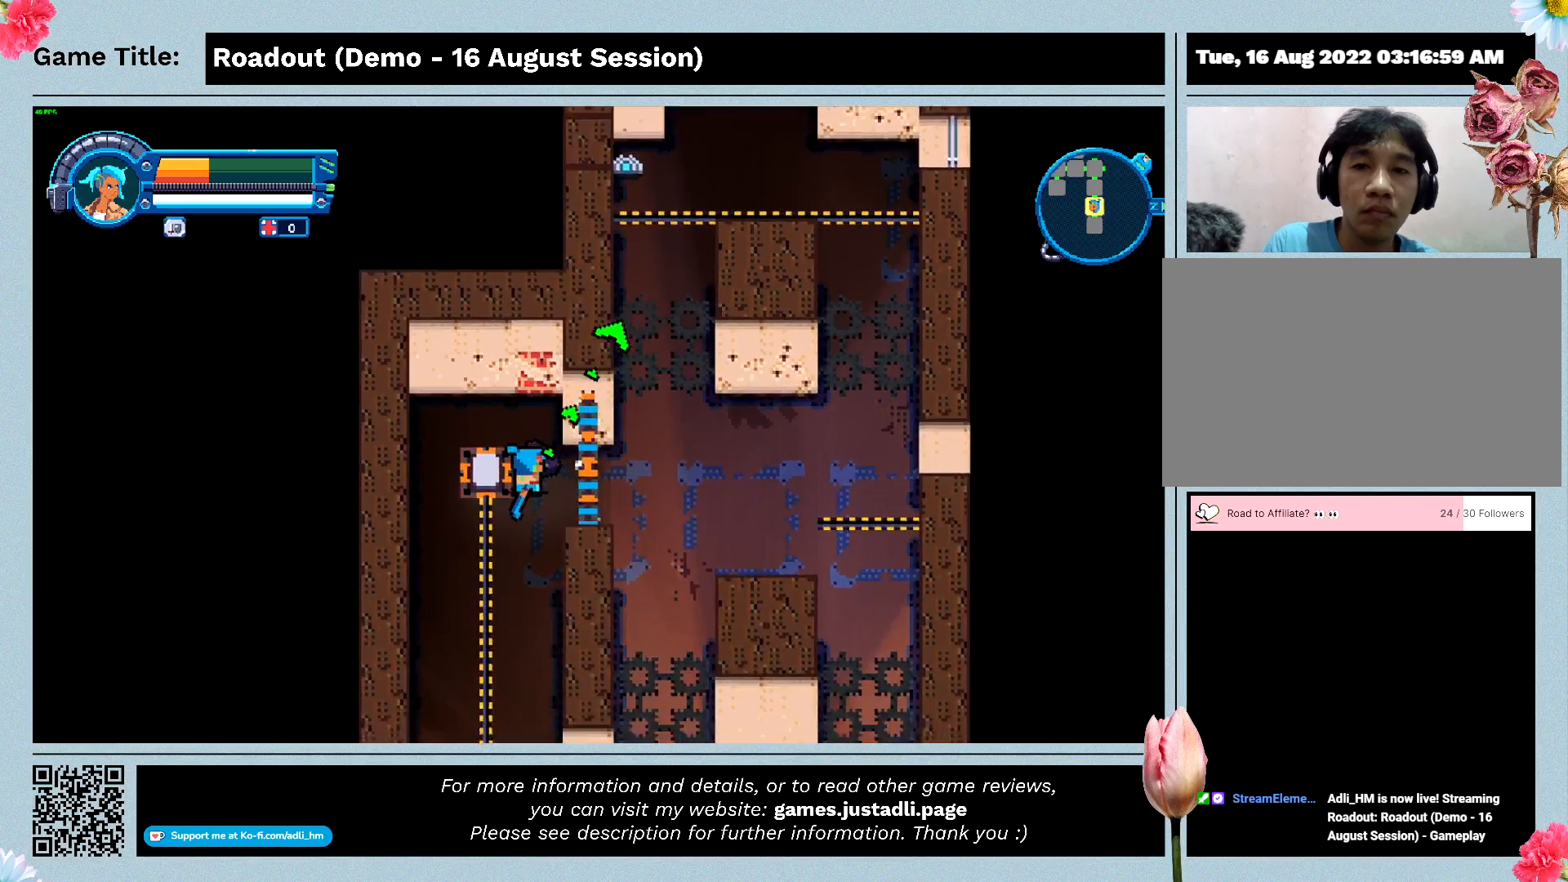
{"keys": [], "events": []}
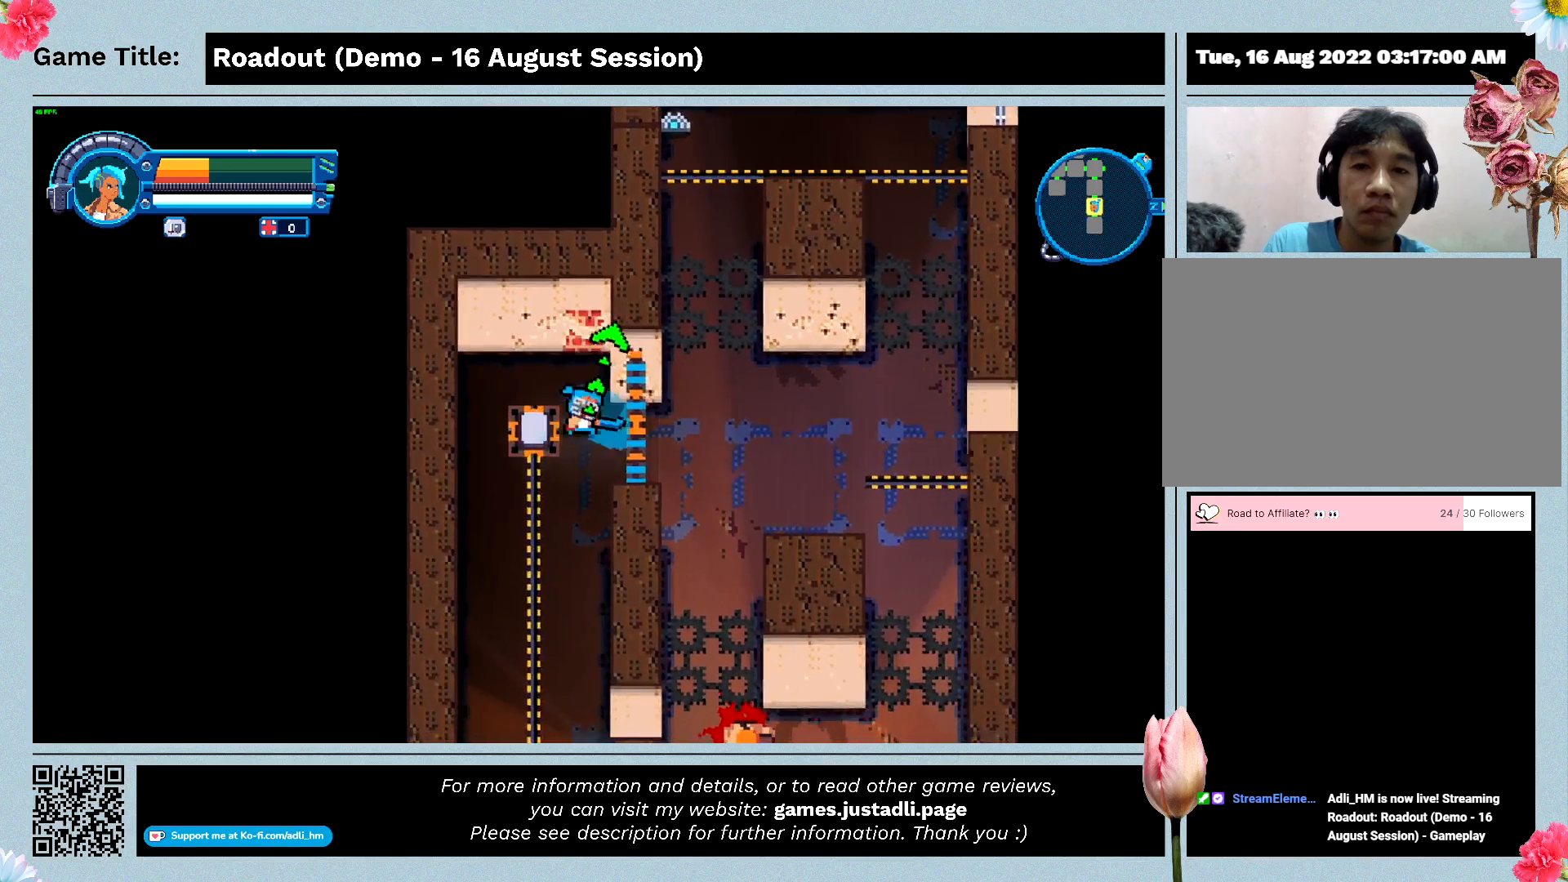
{"keys": ["a"], "events": [[367, "a", "down"]]}
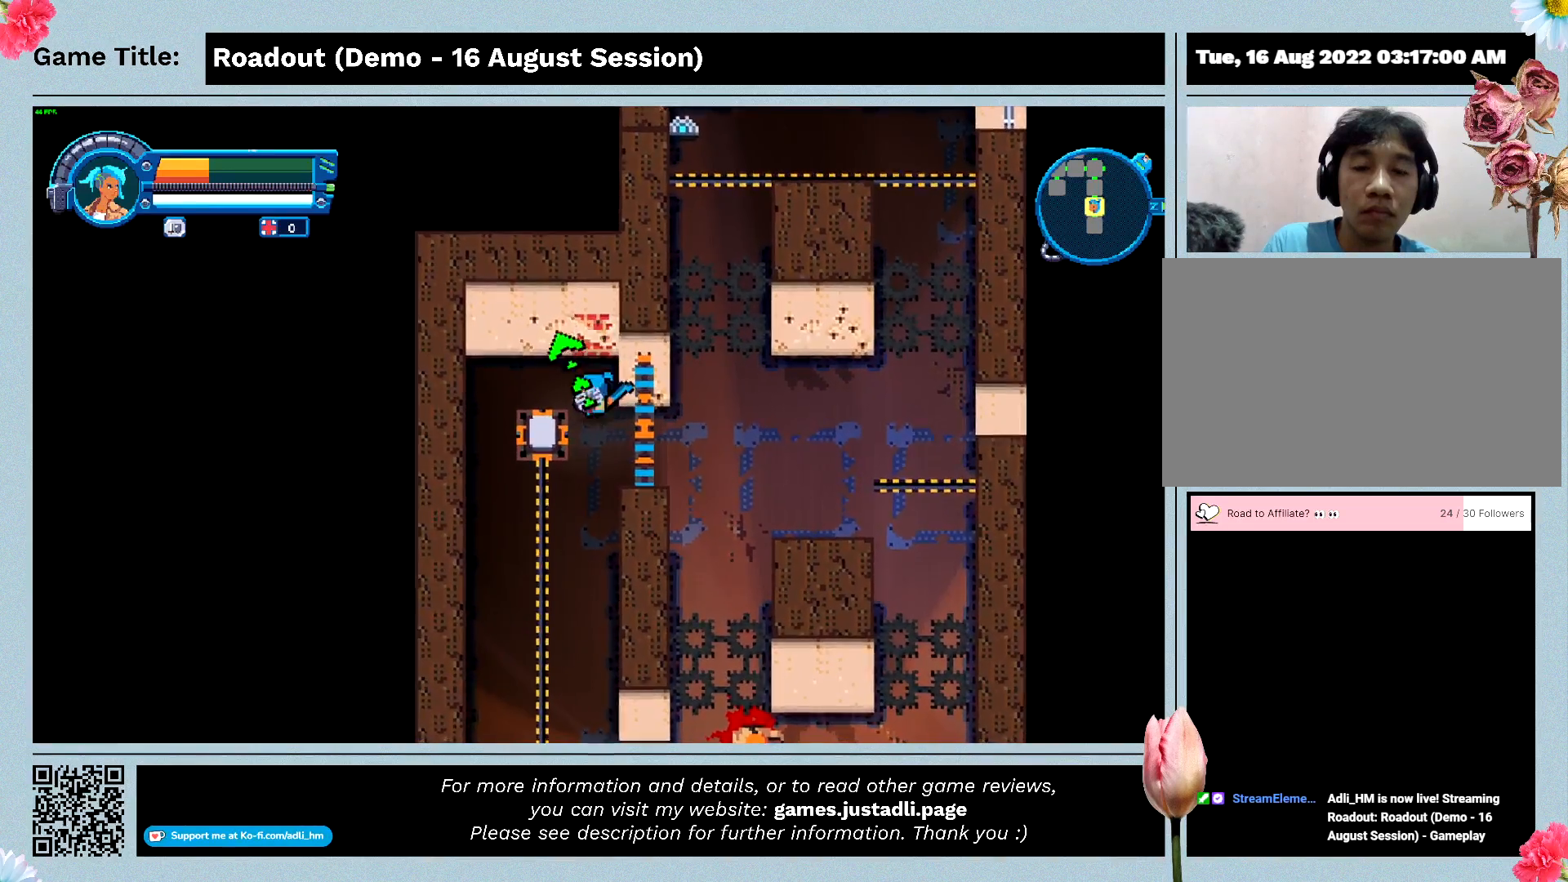
{"keys": ["a"], "events": []}